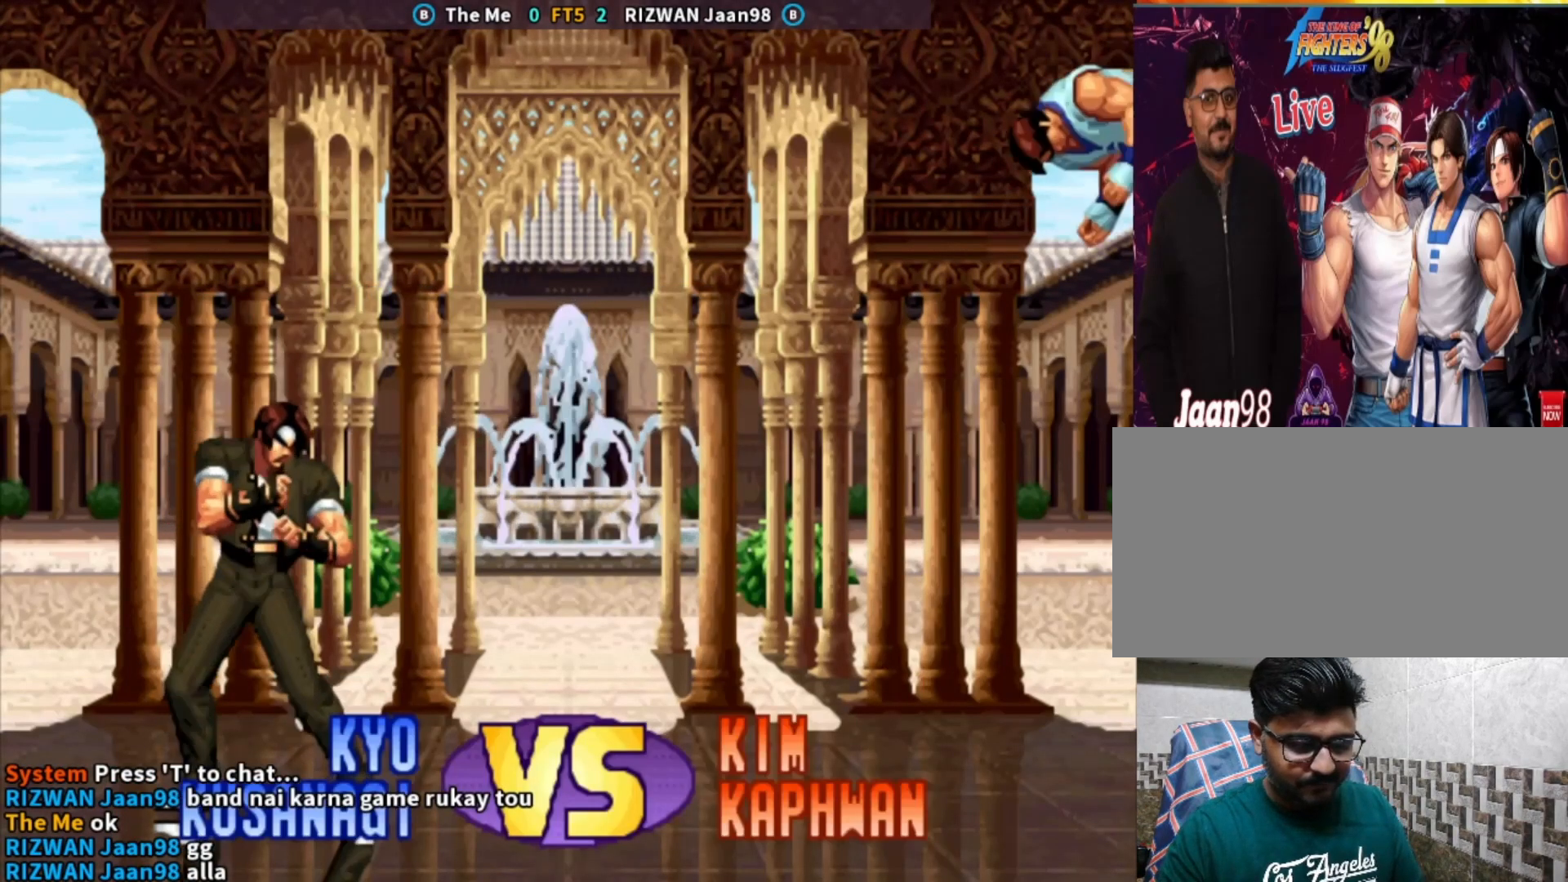
Gameplay with a controller (arcade stick); each line is a JSON object with the inputs held at the frame after it (dt_ms = milliseconds from this image to that frame). "events" lists button and stick changes between this image and that frame as [ms after this image, input, new state], when the widget could be followed in between. Not read: L3 R3.
{"dt_ms": 500, "buttons": [], "left_stick": "center", "events": [[50, "SQUARE", "down"], [100, "CROSS", "up"], [217, "SQUARE", "up"], [217, "TRIANGLE", "up"], [233, "CIRCLE", "up"], [350, "SQUARE", "down"], [433, "SQUARE", "up"]]}
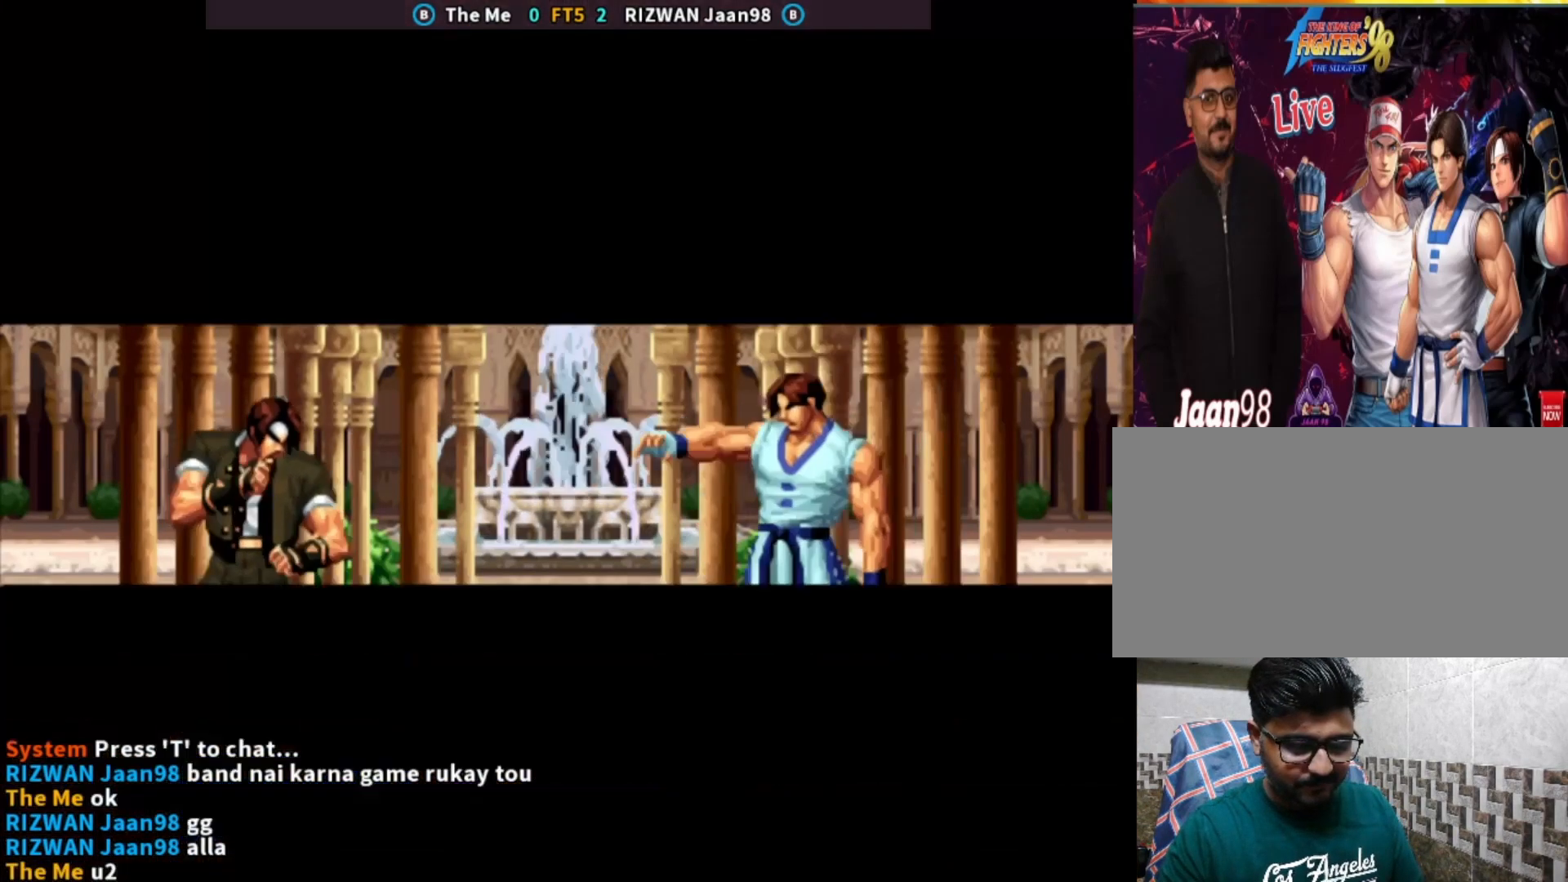
{"dt_ms": 500, "buttons": ["CROSS"], "left_stick": "center", "events": [[50, "SQUARE", "down"], [200, "SQUARE", "up"], [317, "left_stick", "down"], [333, "TRIANGLE", "down"], [417, "TRIANGLE", "up"], [450, "CROSS", "down"], [500, "left_stick", "center"]]}
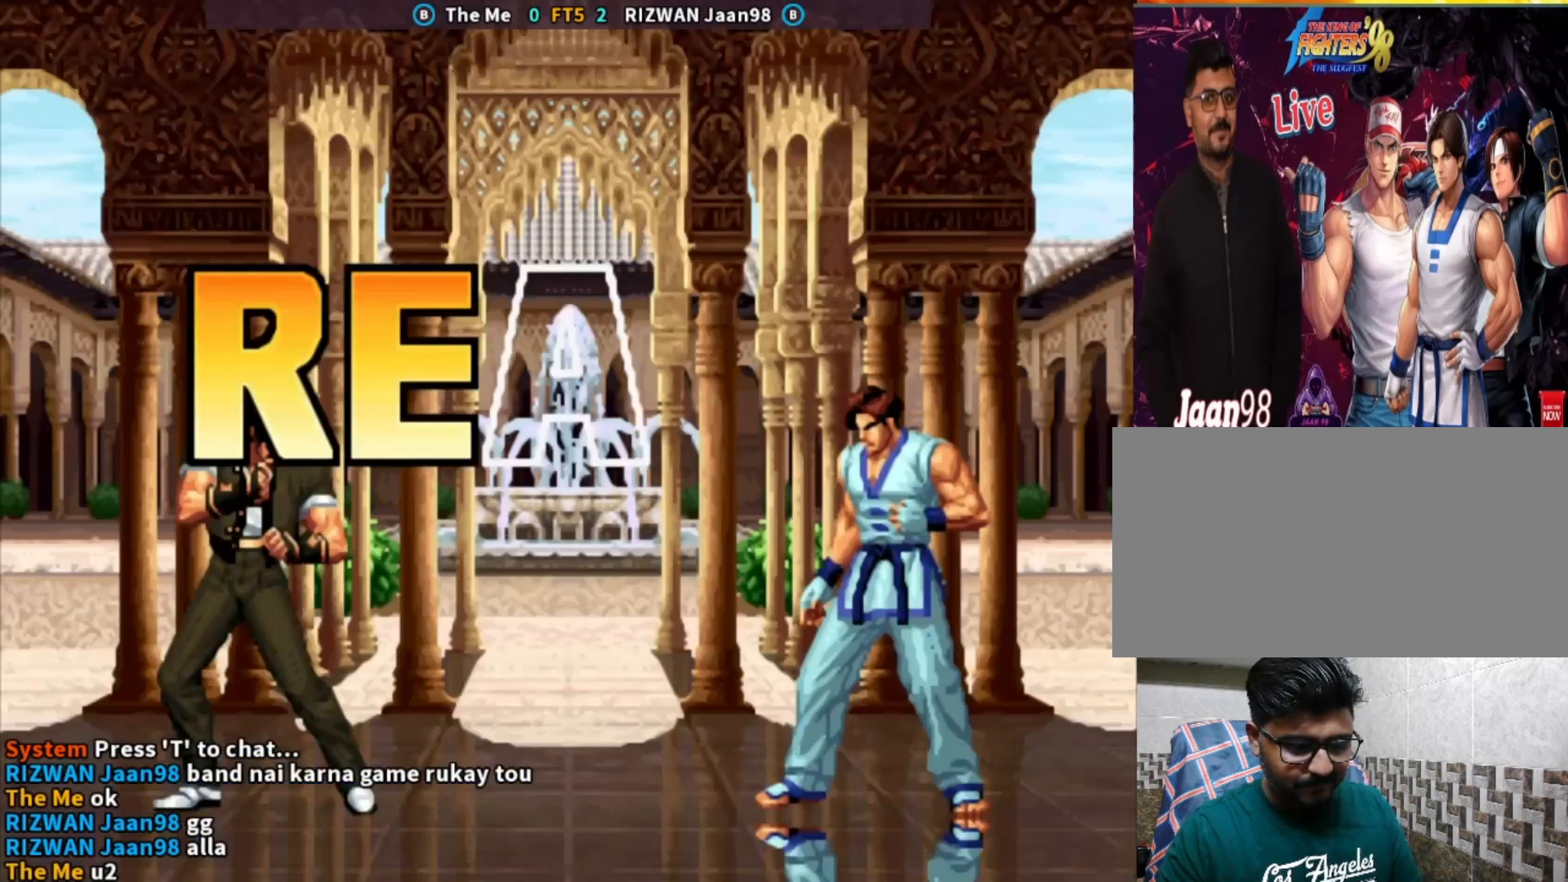
{"dt_ms": 500, "buttons": [], "left_stick": "center", "events": [[33, "CROSS", "up"], [133, "left_stick", "right"], [183, "left_stick", "down"], [250, "CROSS", "down"], [300, "left_stick", "center"], [417, "left_stick", "left"], [450, "CROSS", "up"], [483, "left_stick", "center"]]}
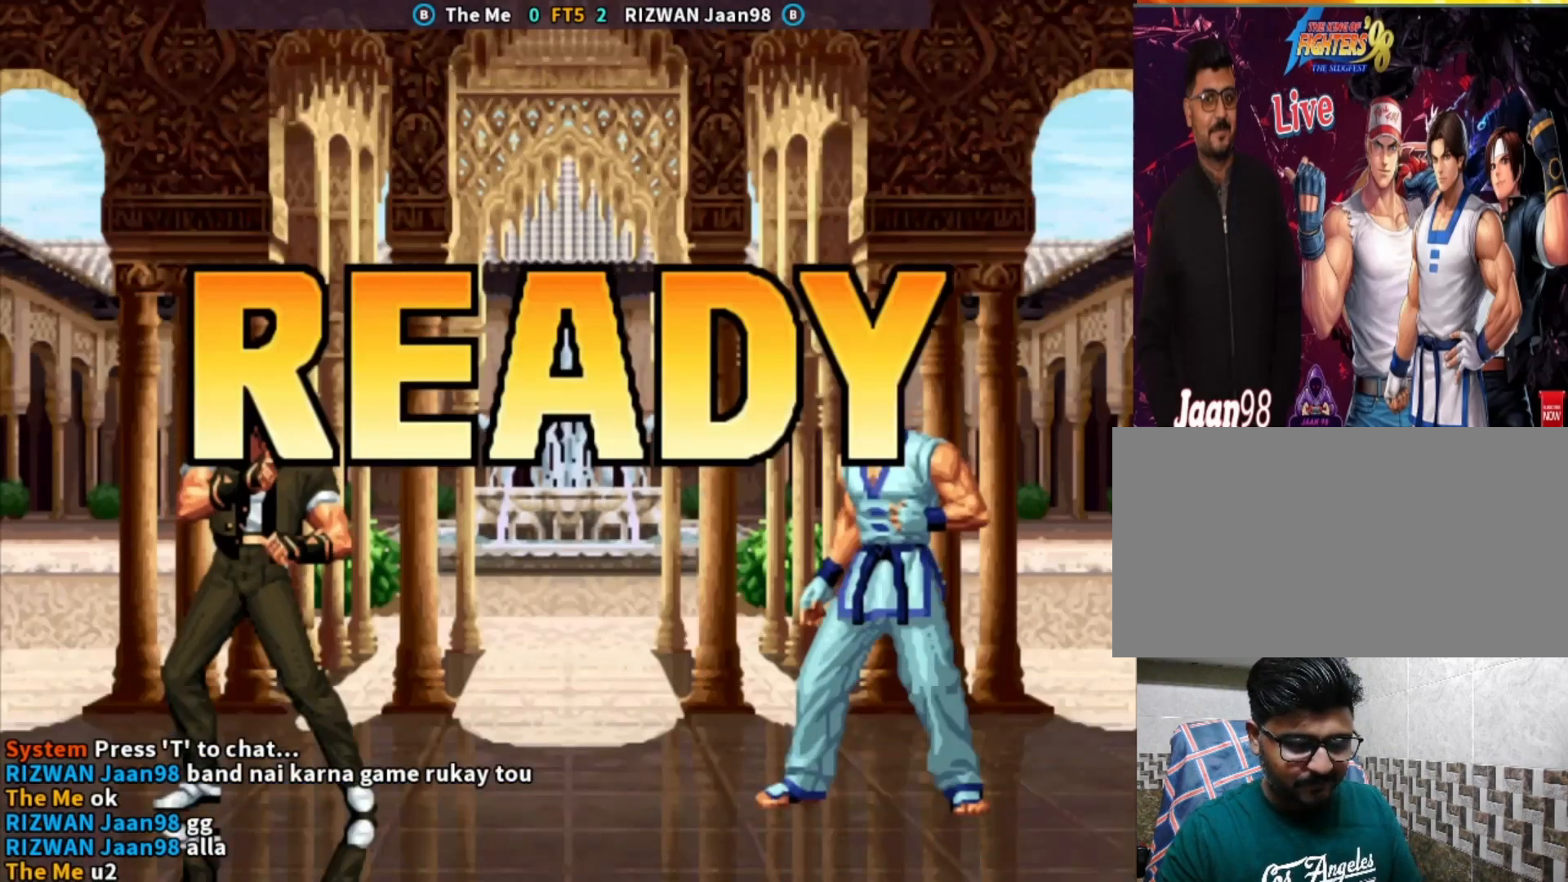
{"dt_ms": 500, "buttons": ["CROSS"], "left_stick": "center", "events": [[50, "left_stick", "left"], [133, "TRIANGLE", "down"], [150, "left_stick", "down"], [217, "TRIANGLE", "up"], [267, "CROSS", "down"], [333, "left_stick", "center"], [367, "CROSS", "up"], [483, "CROSS", "down"]]}
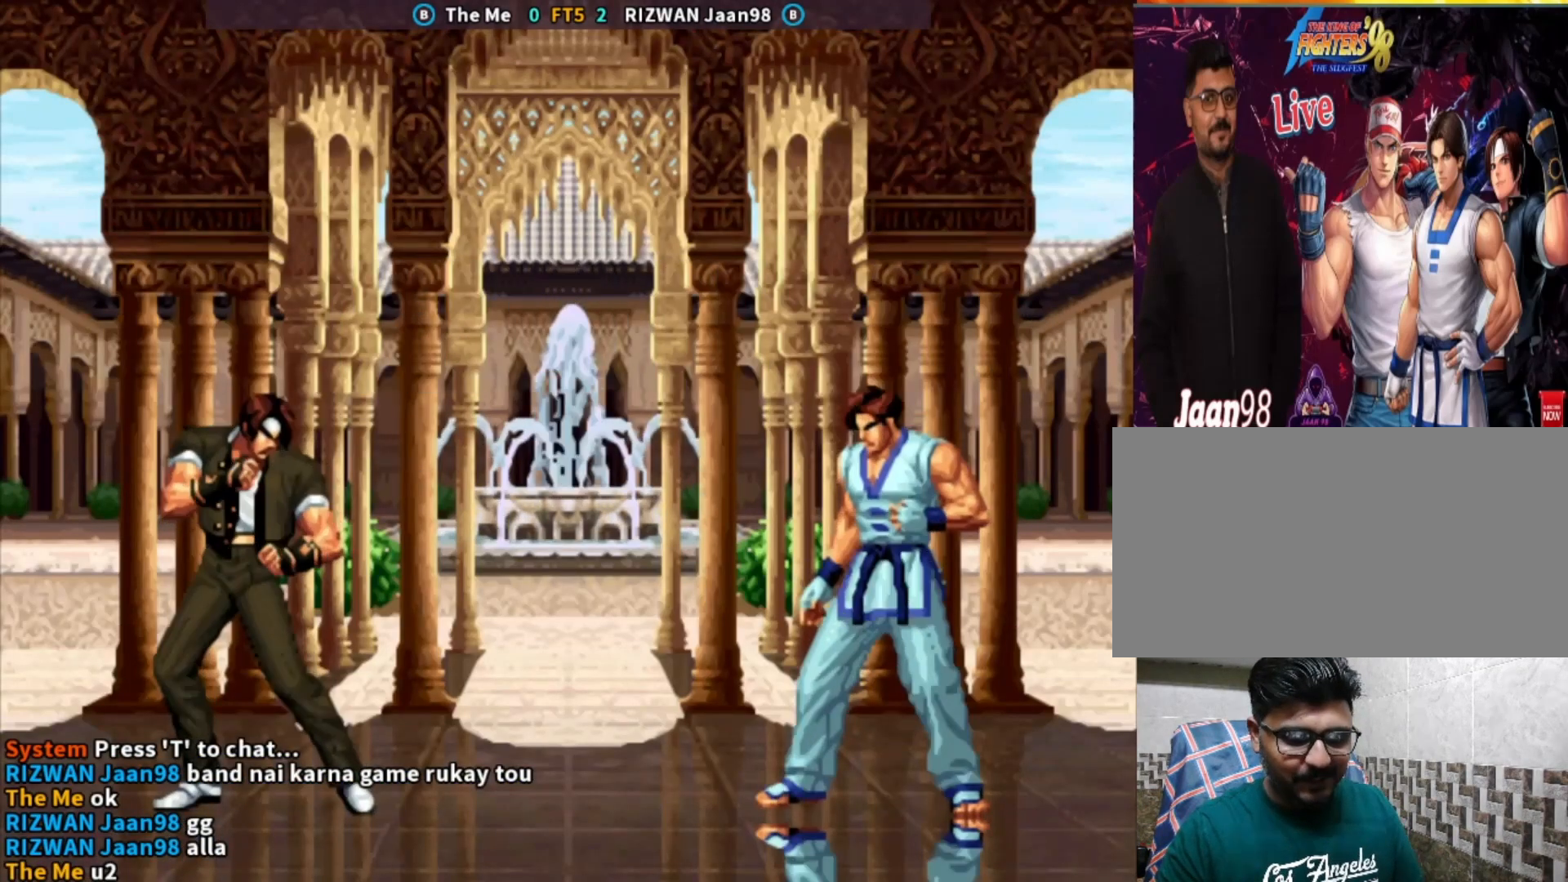
{"dt_ms": 500, "buttons": [], "left_stick": "center", "events": [[100, "CROSS", "up"], [150, "CIRCLE", "down"], [150, "CROSS", "down"], [233, "TRIANGLE", "down"], [250, "SQUARE", "down"], [317, "CROSS", "up"], [367, "TRIANGLE", "up"], [383, "SQUARE", "up"], [400, "CIRCLE", "up"]]}
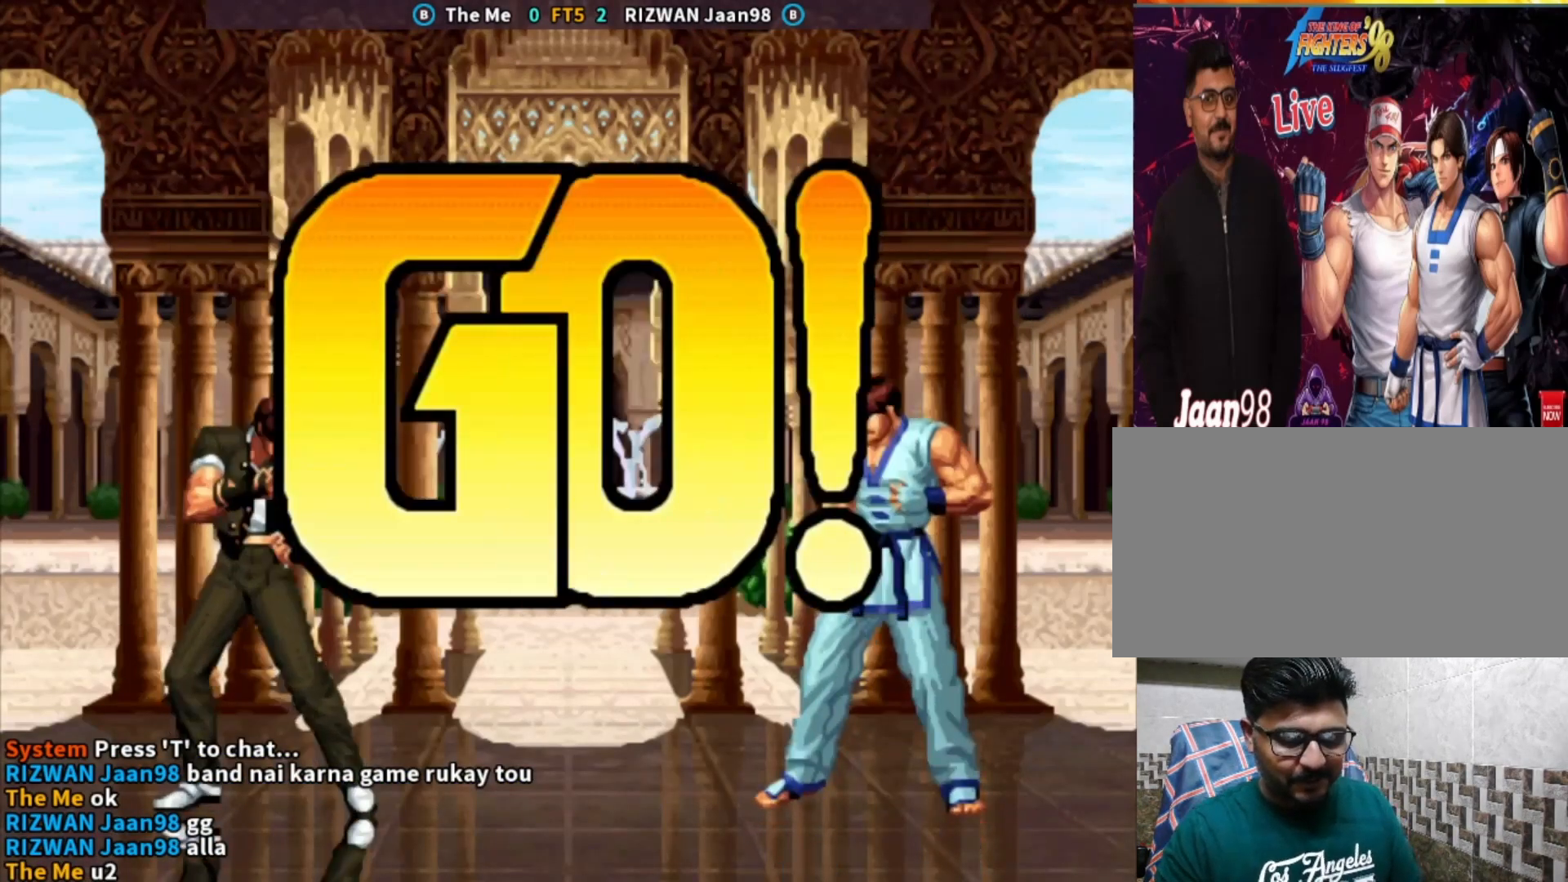
{"dt_ms": 1000, "buttons": [], "left_stick": "center"}
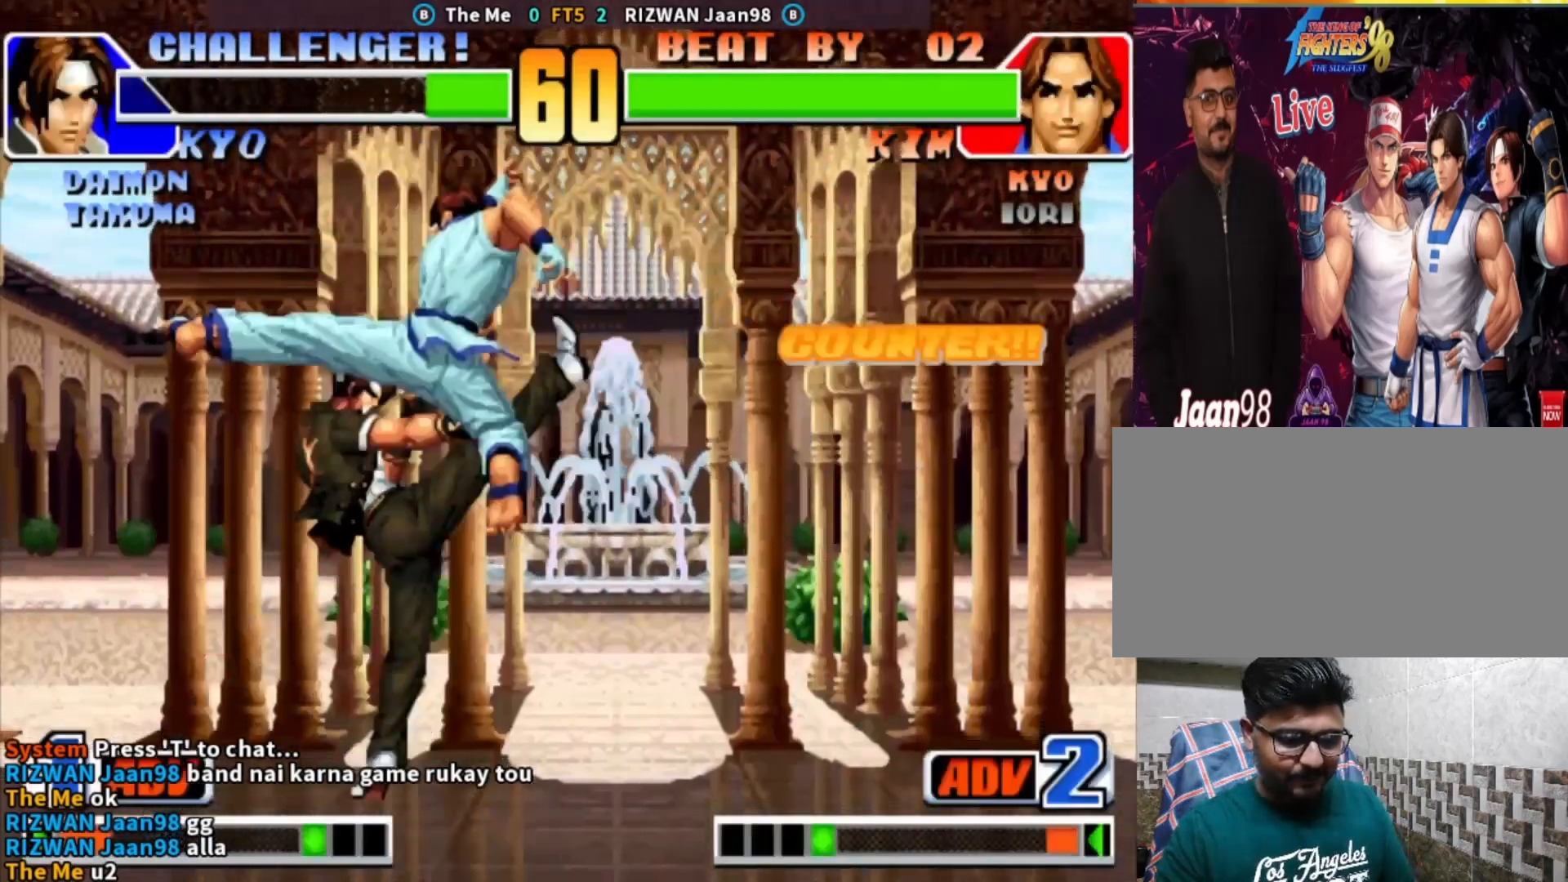
{"dt_ms": 500, "buttons": ["CIRCLE"], "left_stick": "left", "events": [[133, "left_stick", "right"], [200, "left_stick", "center"], [333, "left_stick", "left"], [417, "CIRCLE", "down"]]}
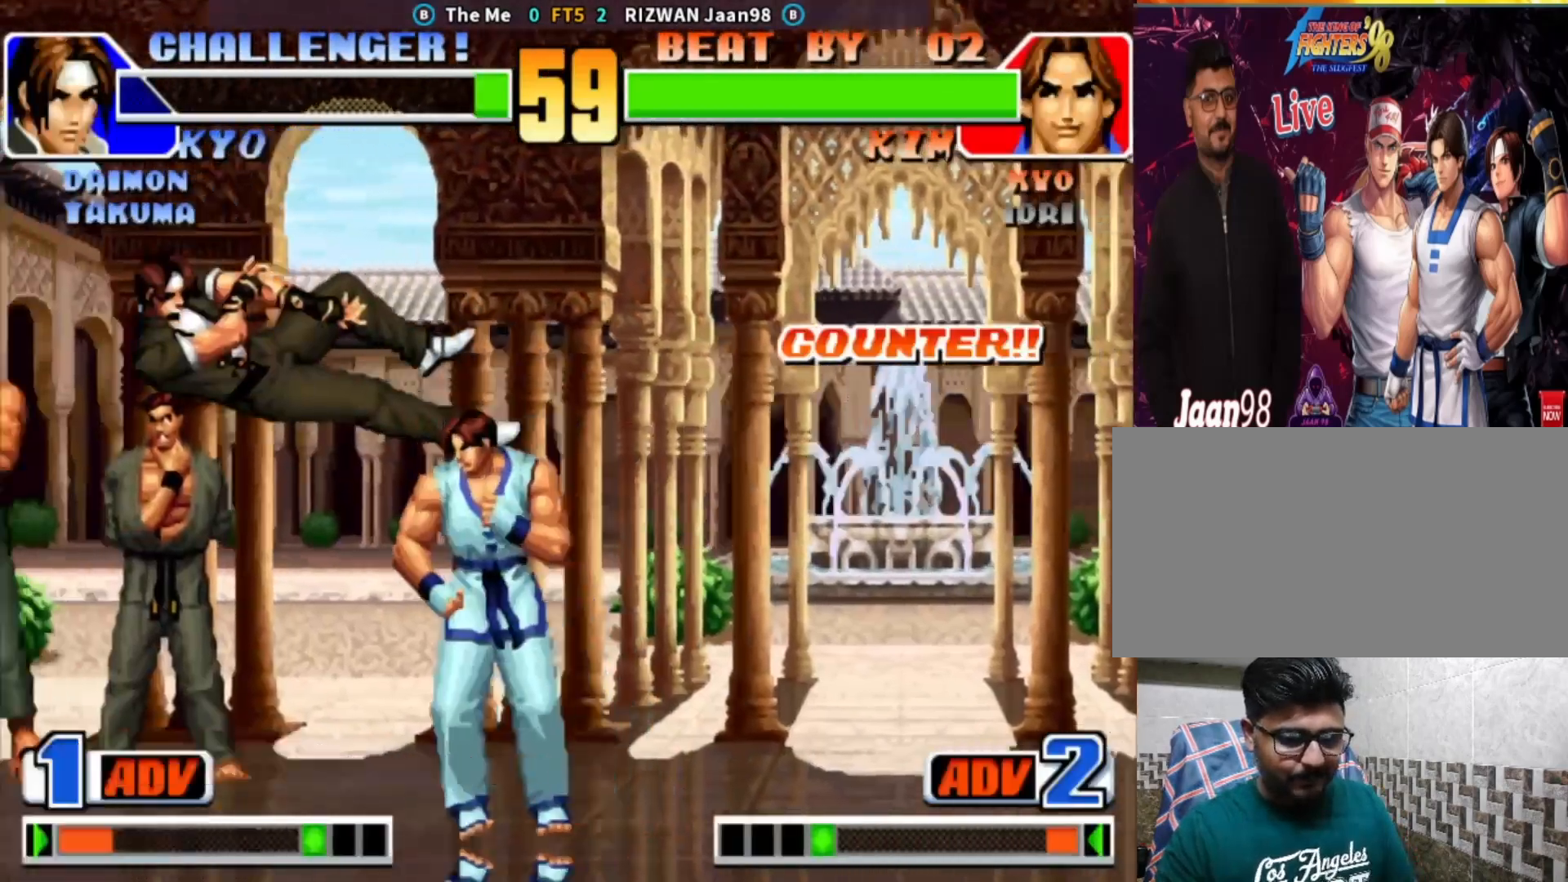
{"dt_ms": 500, "buttons": [], "left_stick": "center", "events": [[33, "CIRCLE", "up"], [183, "left_stick", "center"]]}
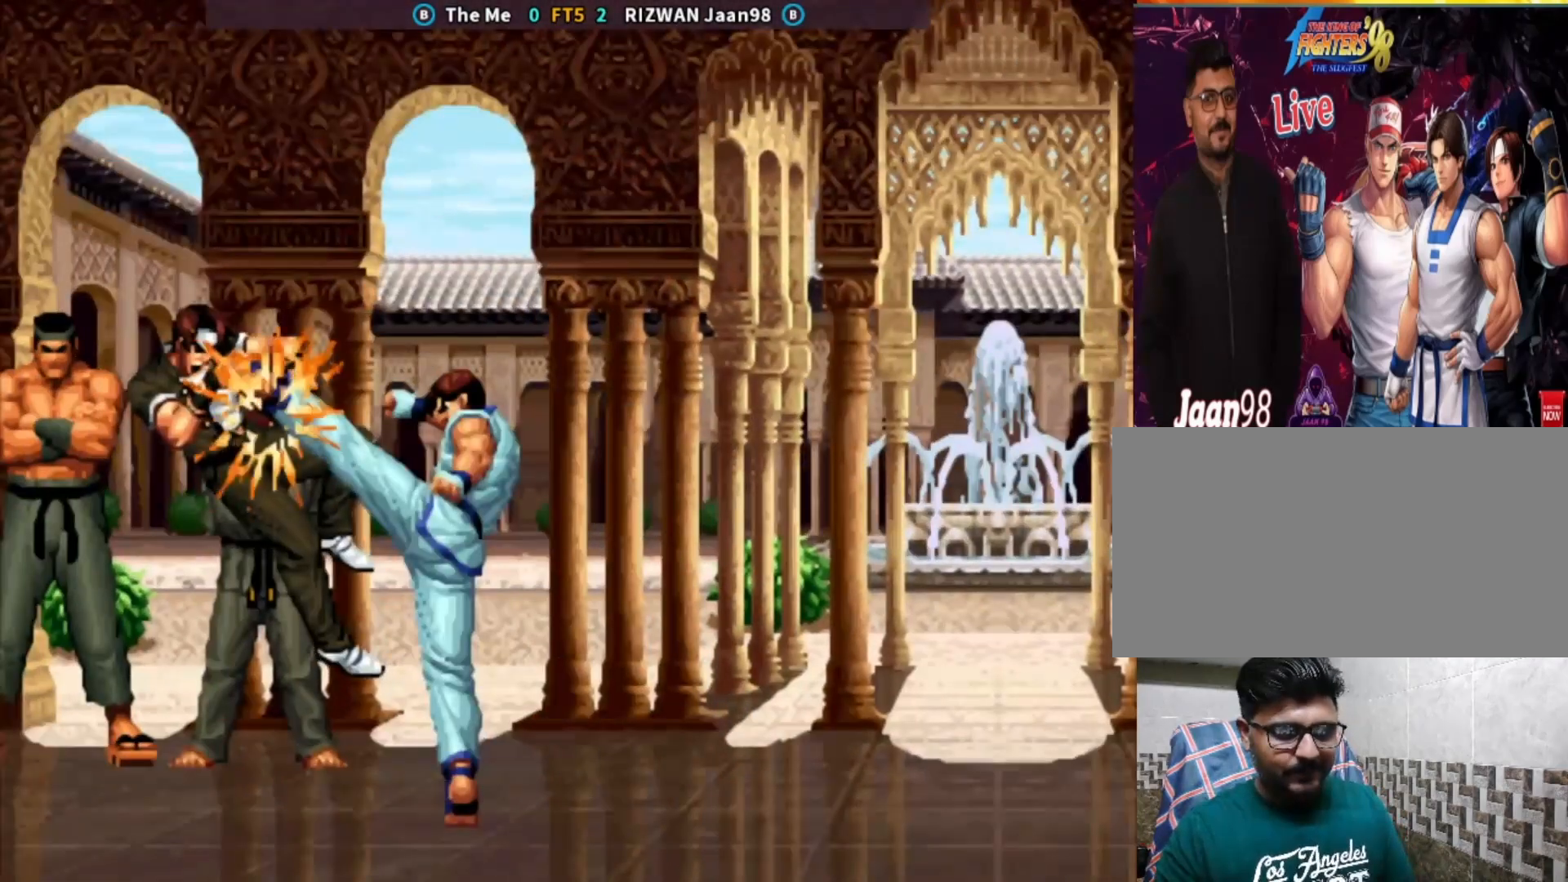
{"dt_ms": 500, "buttons": ["CIRCLE", "TRIANGLE"], "left_stick": "center", "events": [[117, "CROSS", "down"], [133, "CIRCLE", "down"], [150, "TRIANGLE", "down"], [200, "SQUARE", "down"], [350, "CROSS", "up"], [400, "SQUARE", "up"]]}
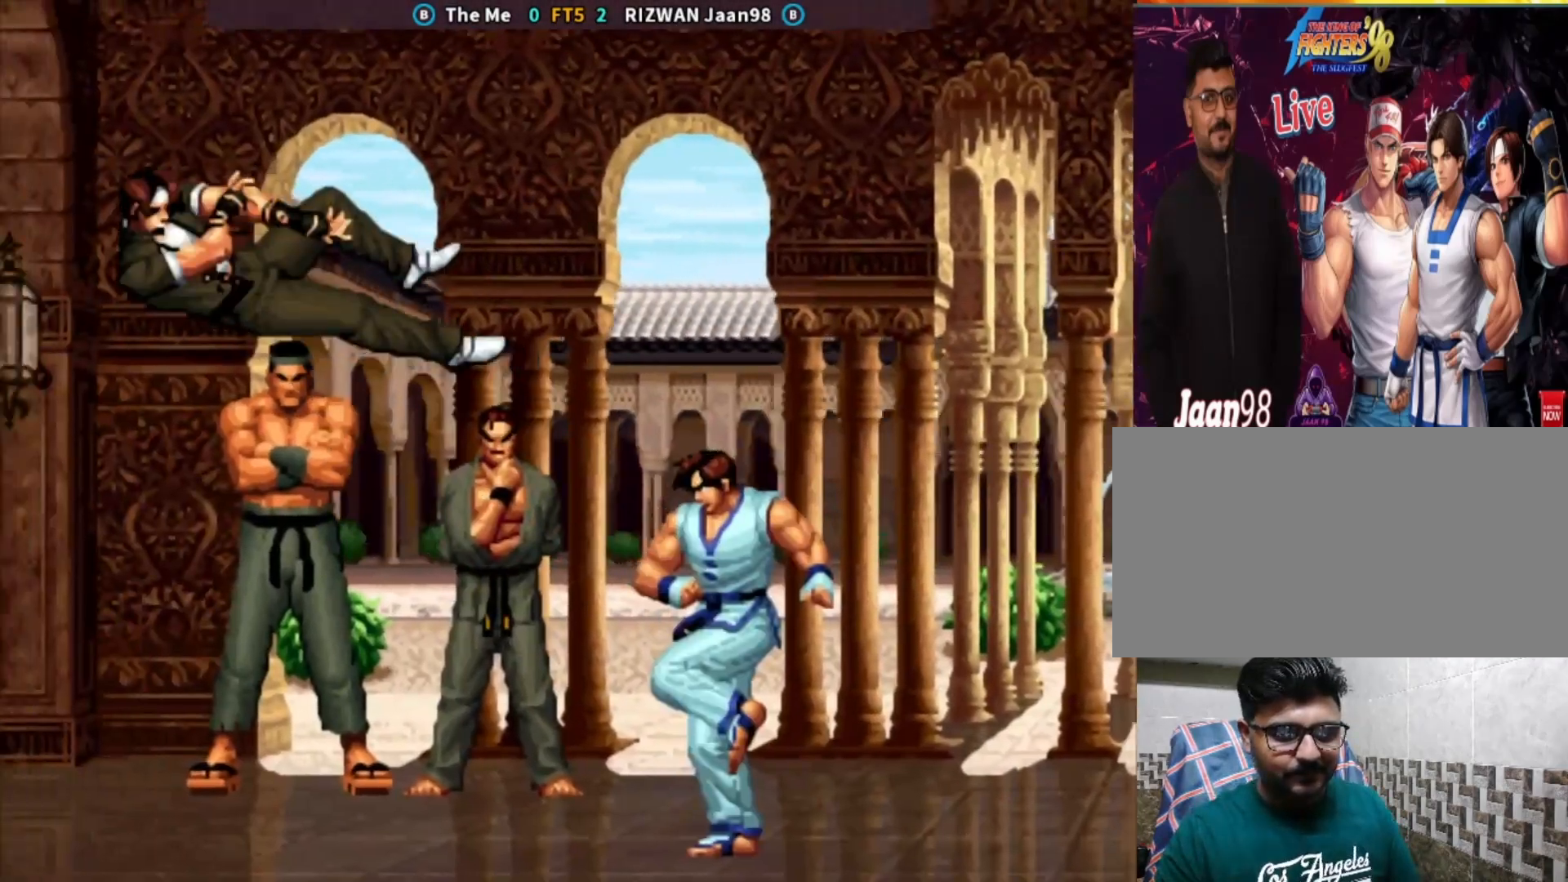
{"dt_ms": 500, "buttons": ["CROSS", "CIRCLE", "SQUARE", "TRIANGLE"], "left_stick": "center", "events": [[117, "TRIANGLE", "up"], [150, "CIRCLE", "up"], [300, "CIRCLE", "down"], [300, "CROSS", "down"], [300, "TRIANGLE", "down"], [317, "SQUARE", "down"]]}
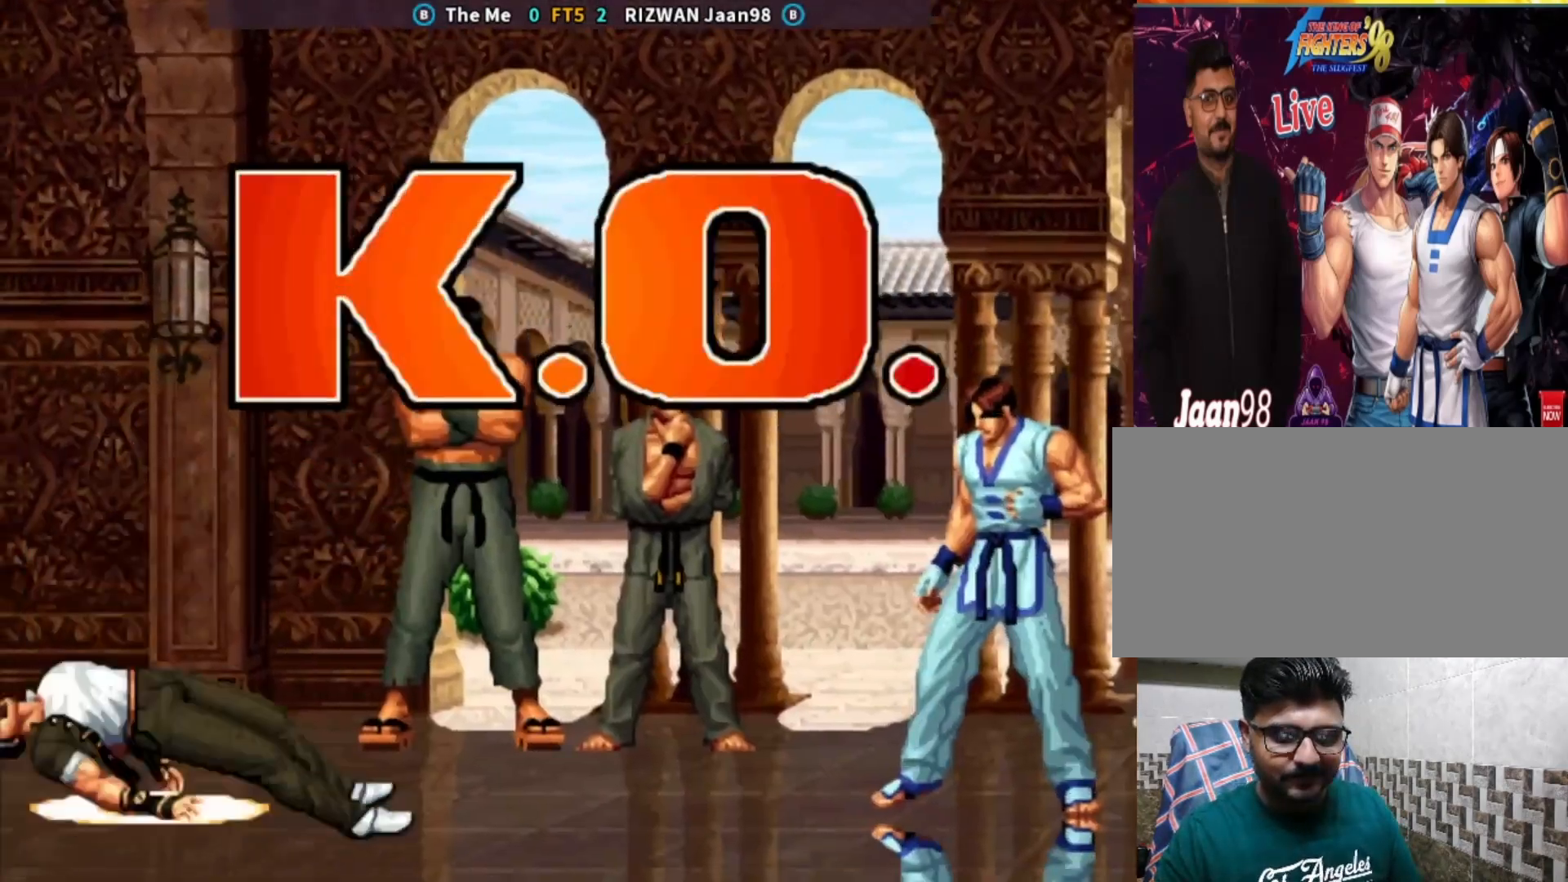
{"dt_ms": 500, "buttons": ["CIRCLE"], "left_stick": "center", "events": [[133, "SQUARE", "up"], [233, "CROSS", "up"], [467, "TRIANGLE", "up"]]}
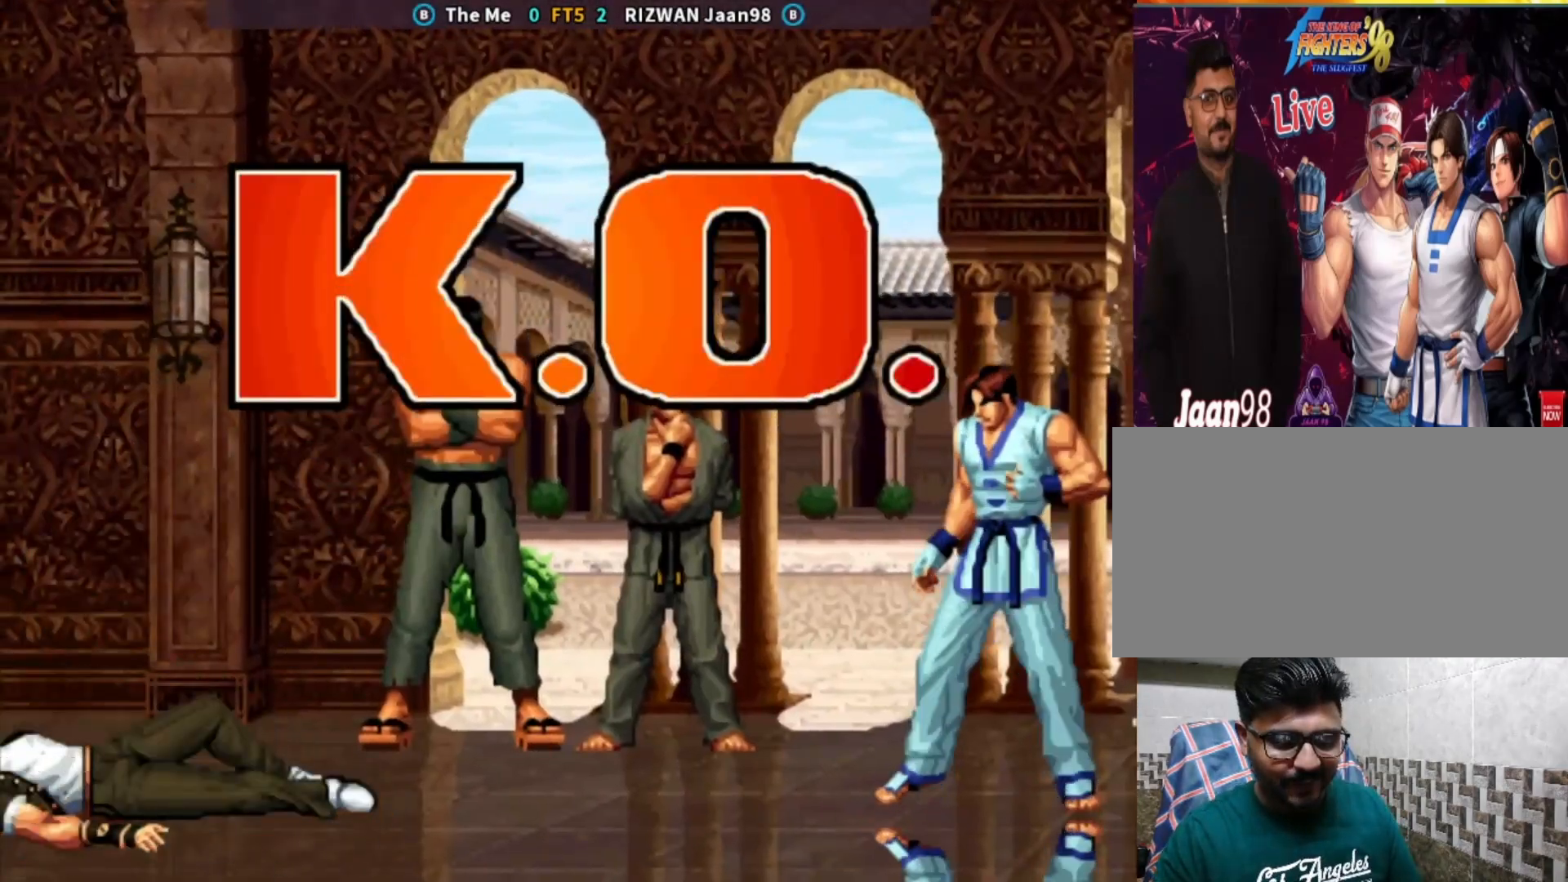
{"dt_ms": 500, "buttons": ["CIRCLE"], "left_stick": "center", "events": []}
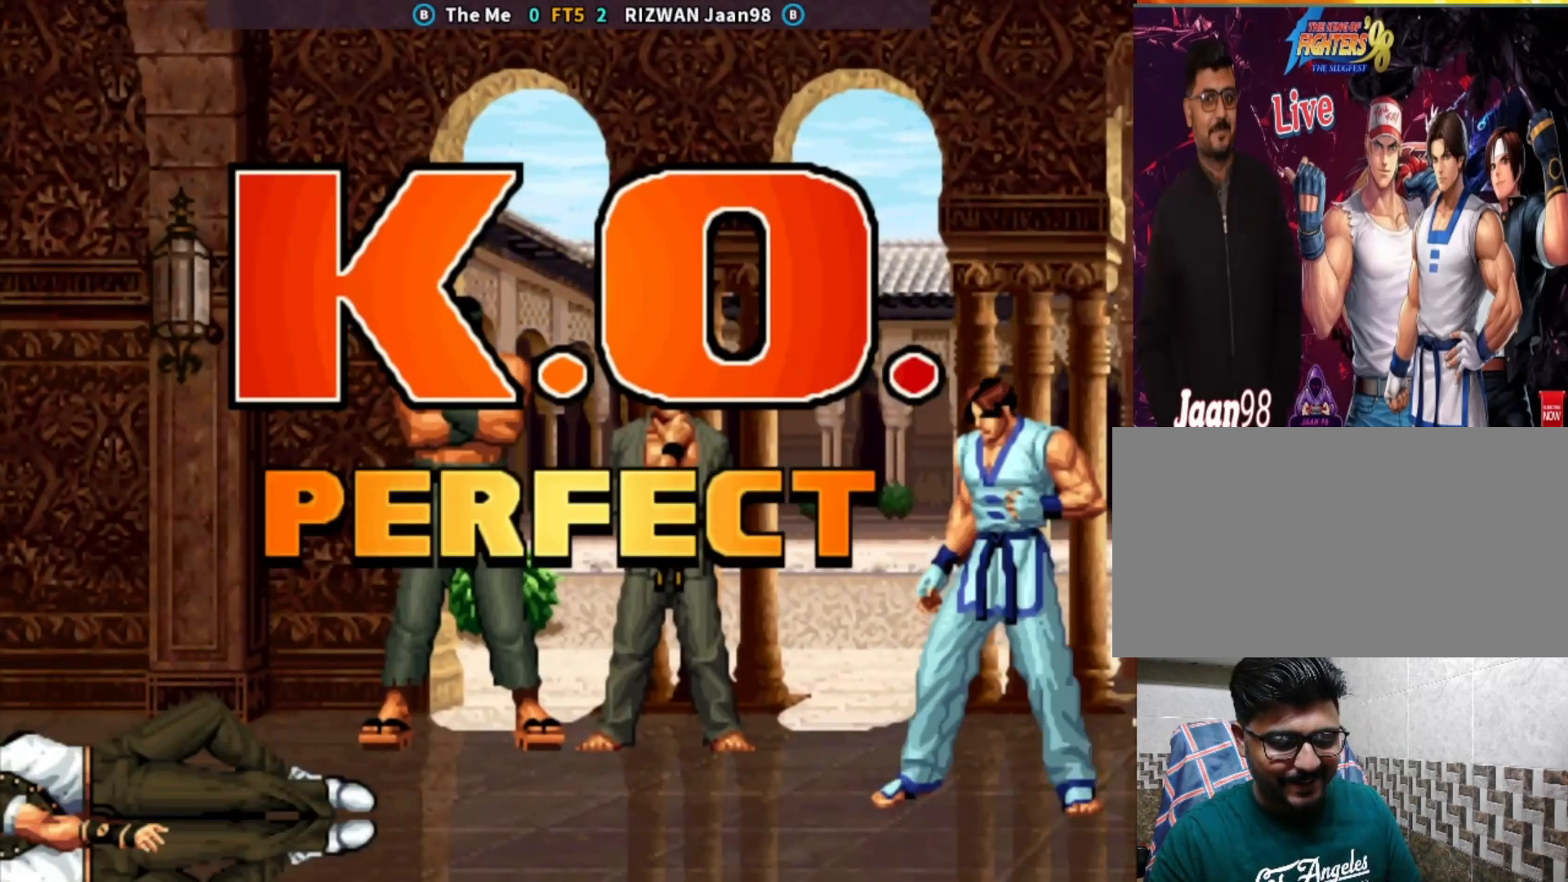
{"dt_ms": 500, "buttons": ["CIRCLE"], "left_stick": "center", "events": []}
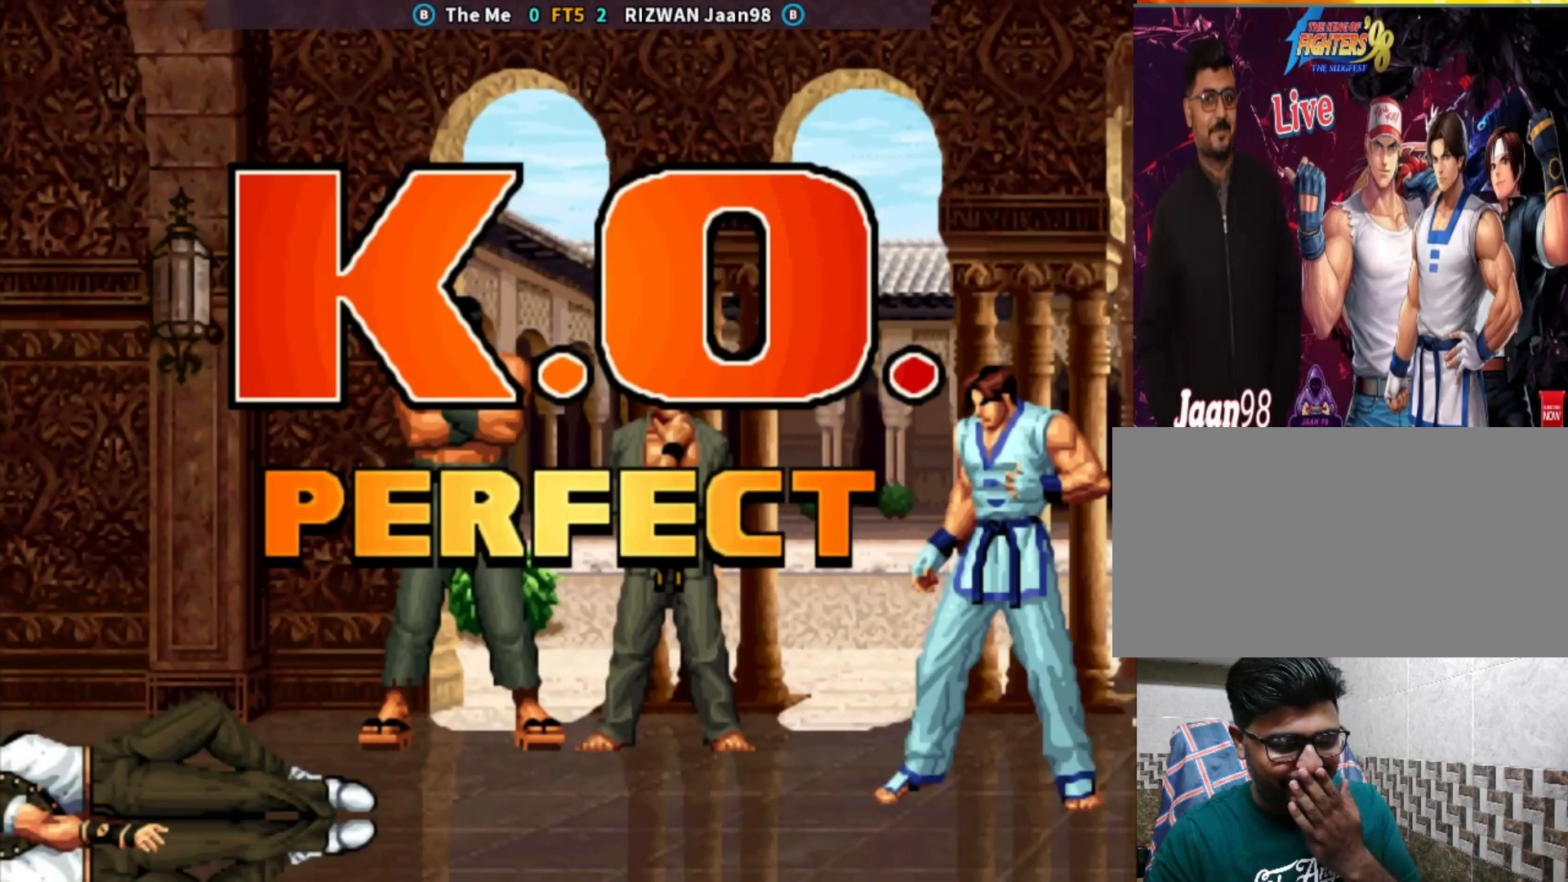
{"dt_ms": 500, "buttons": ["CIRCLE"], "left_stick": "center", "events": []}
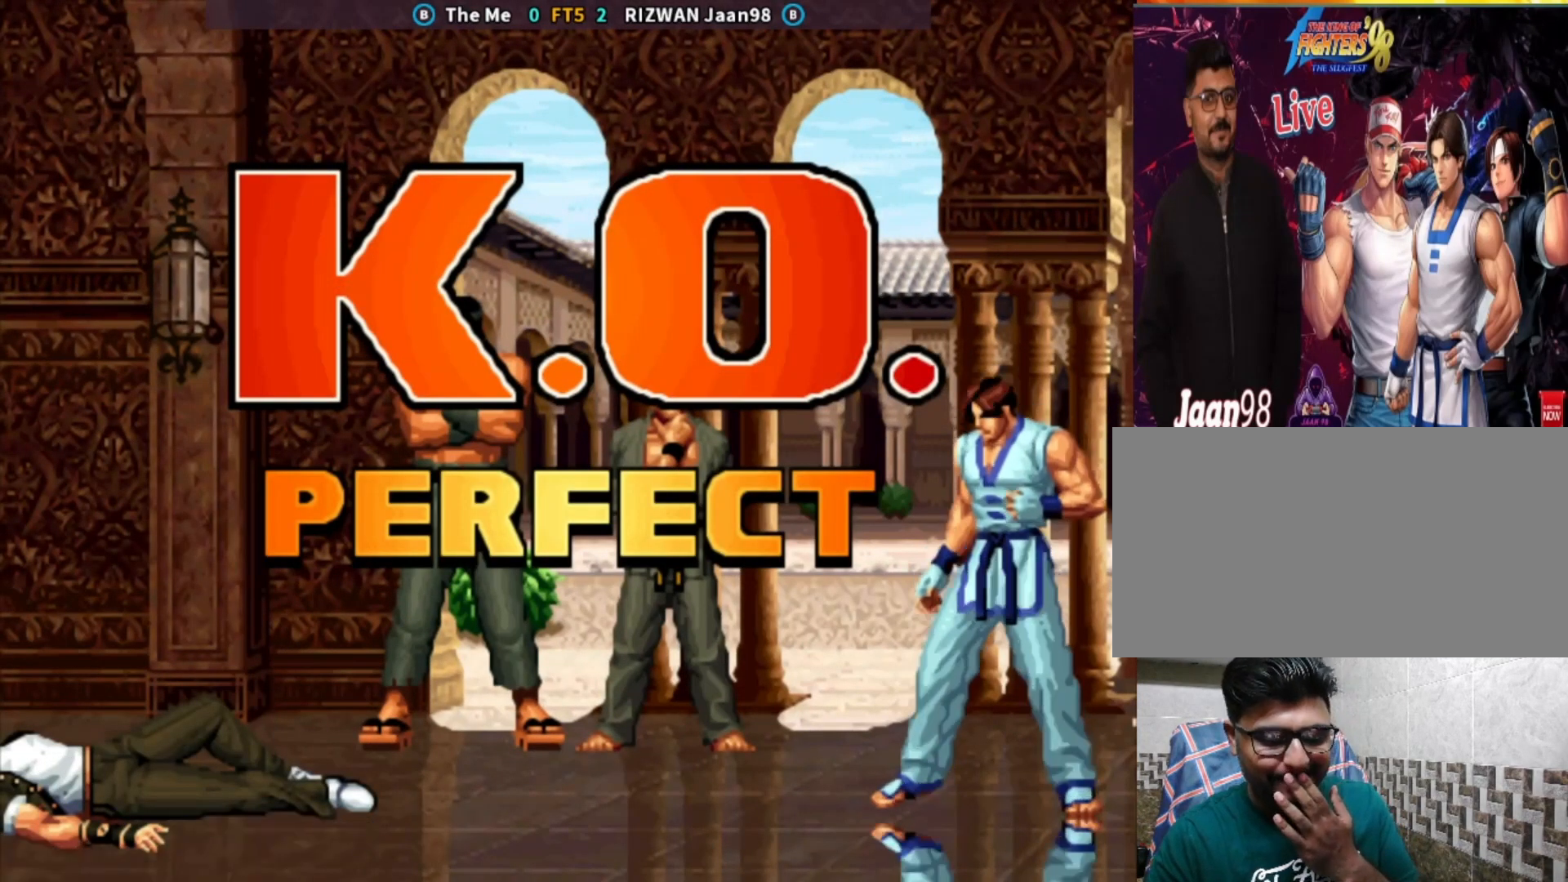
{"dt_ms": 500, "buttons": [], "left_stick": "center", "events": [[100, "CIRCLE", "up"]]}
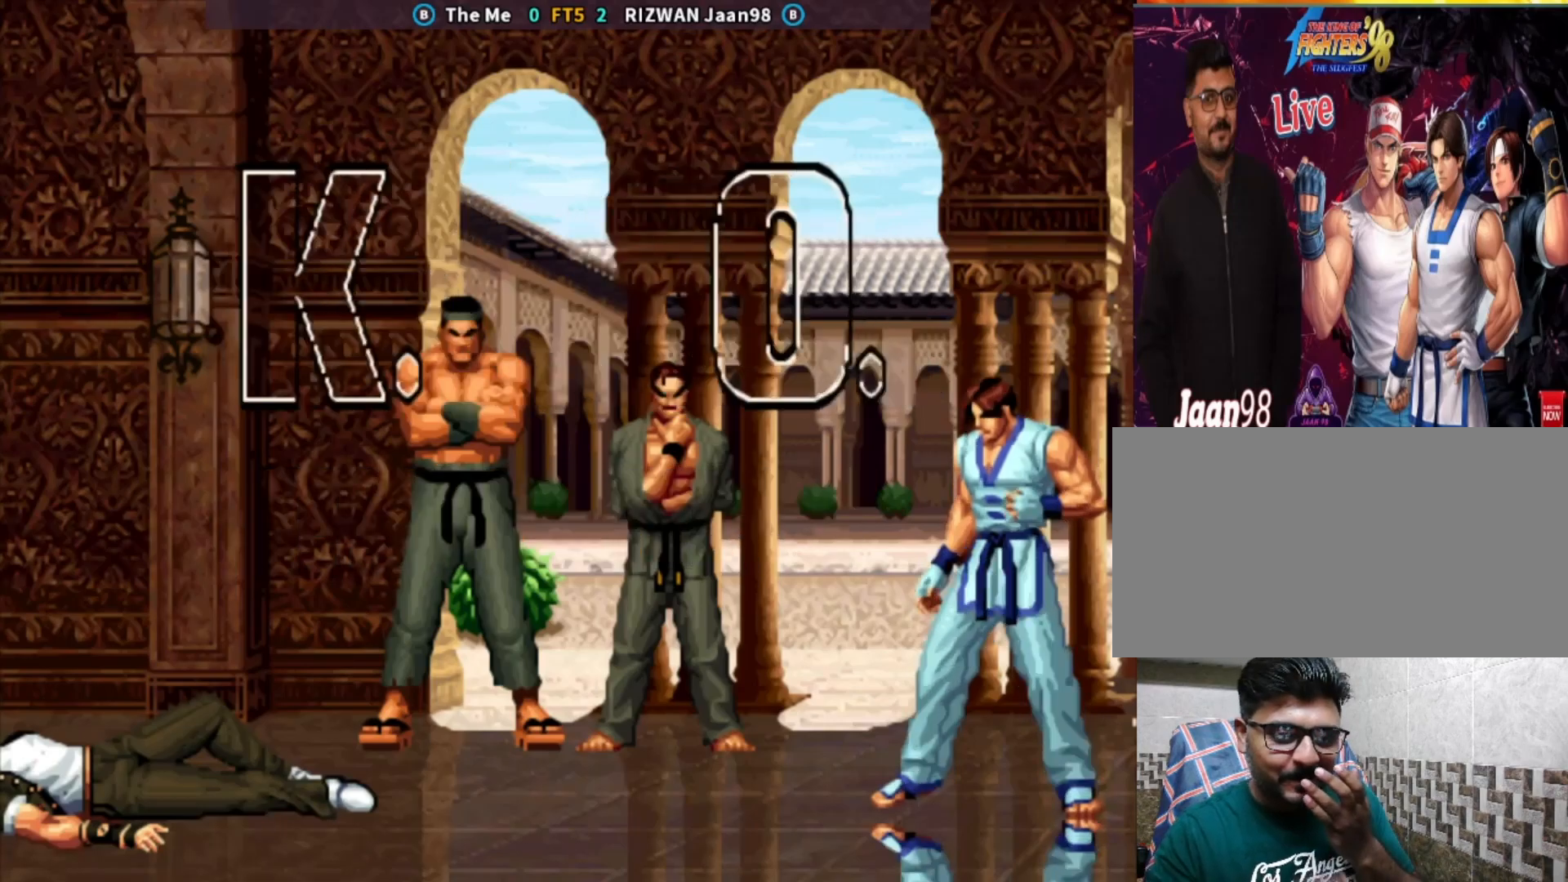
{"dt_ms": 500, "buttons": [], "left_stick": "center", "events": []}
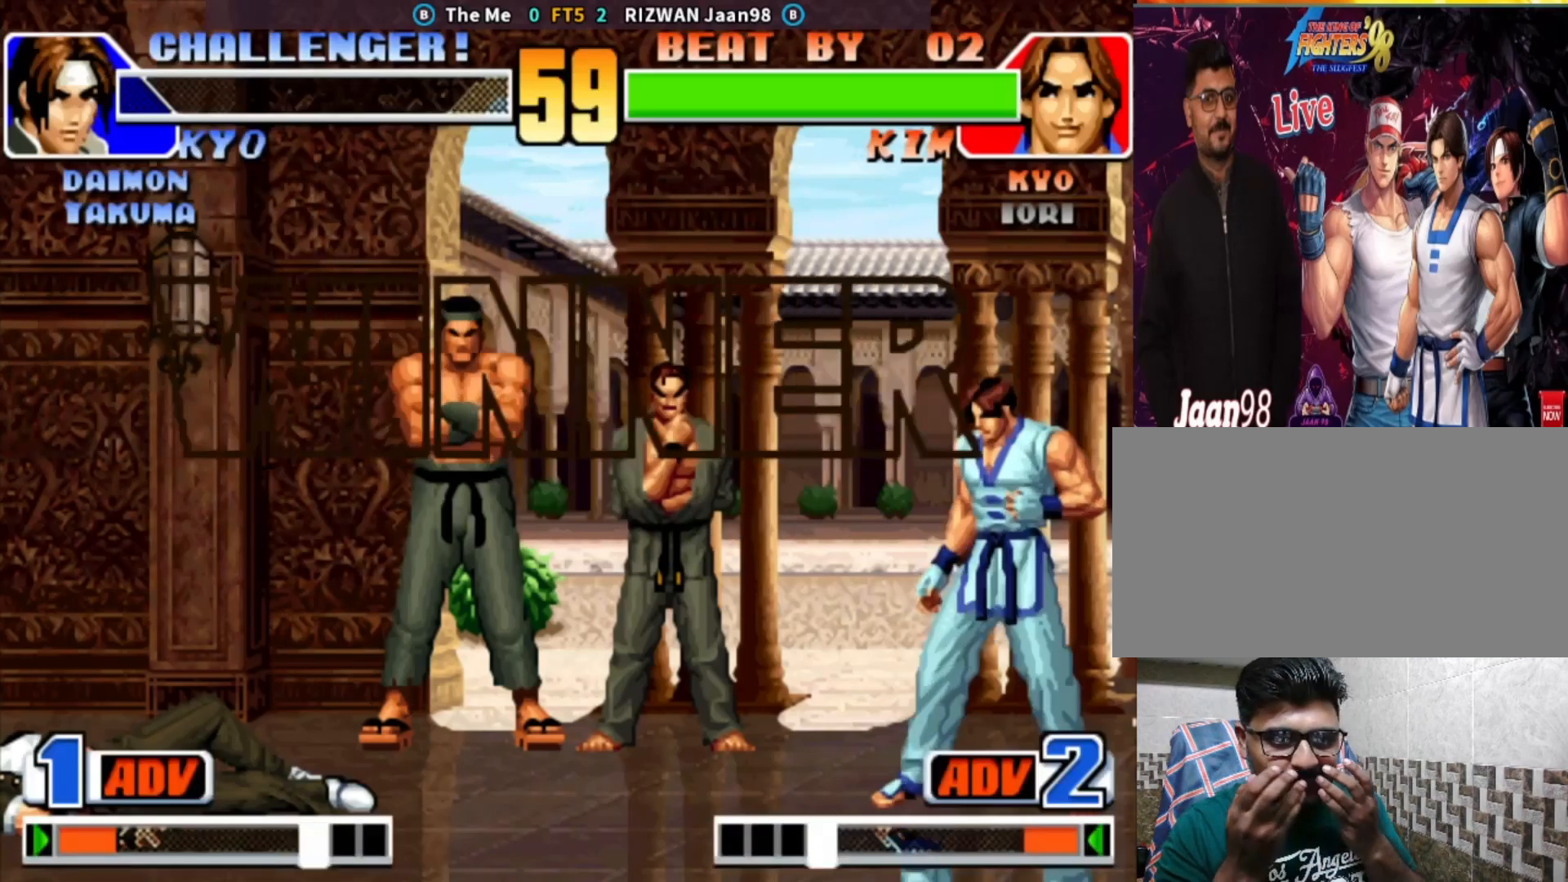
{"dt_ms": 500, "buttons": [], "left_stick": "center", "events": []}
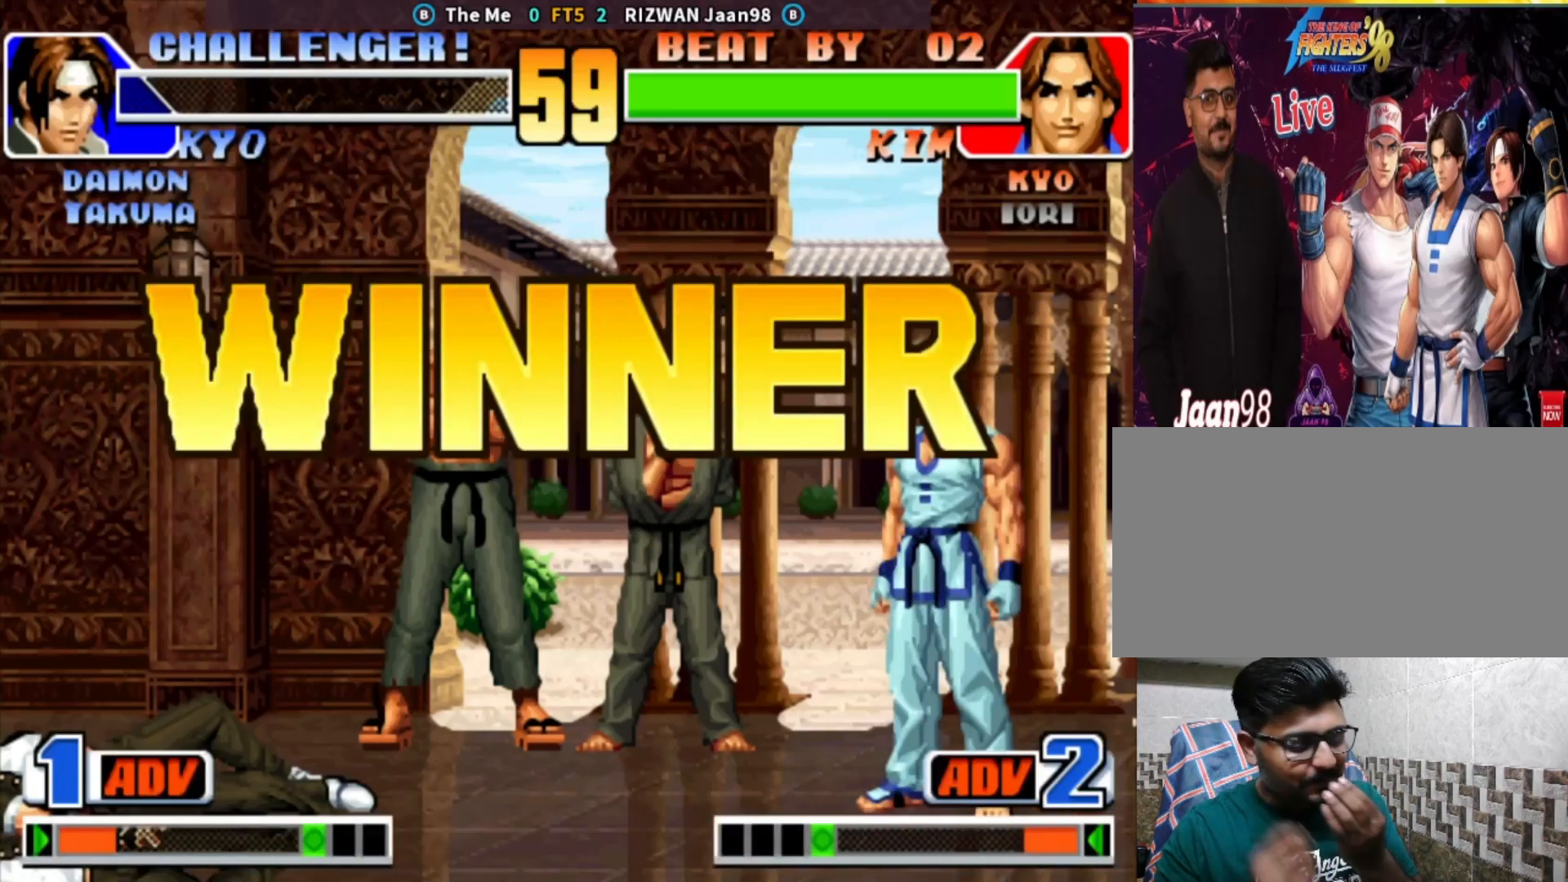
{"dt_ms": 500, "buttons": [], "left_stick": "center", "events": []}
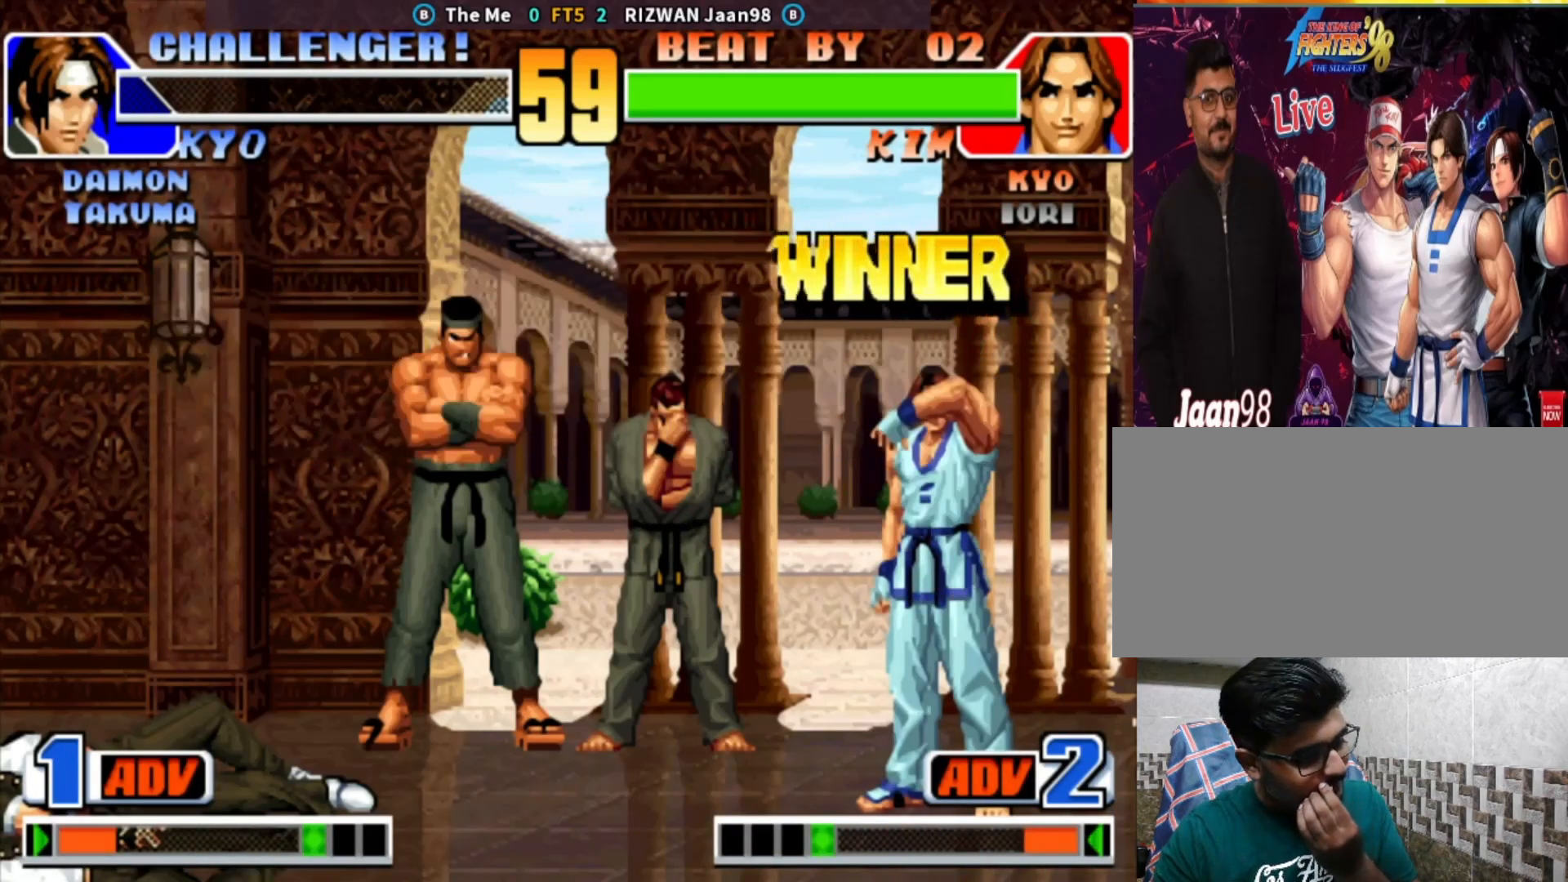
{"dt_ms": 500, "buttons": [], "left_stick": "center", "events": []}
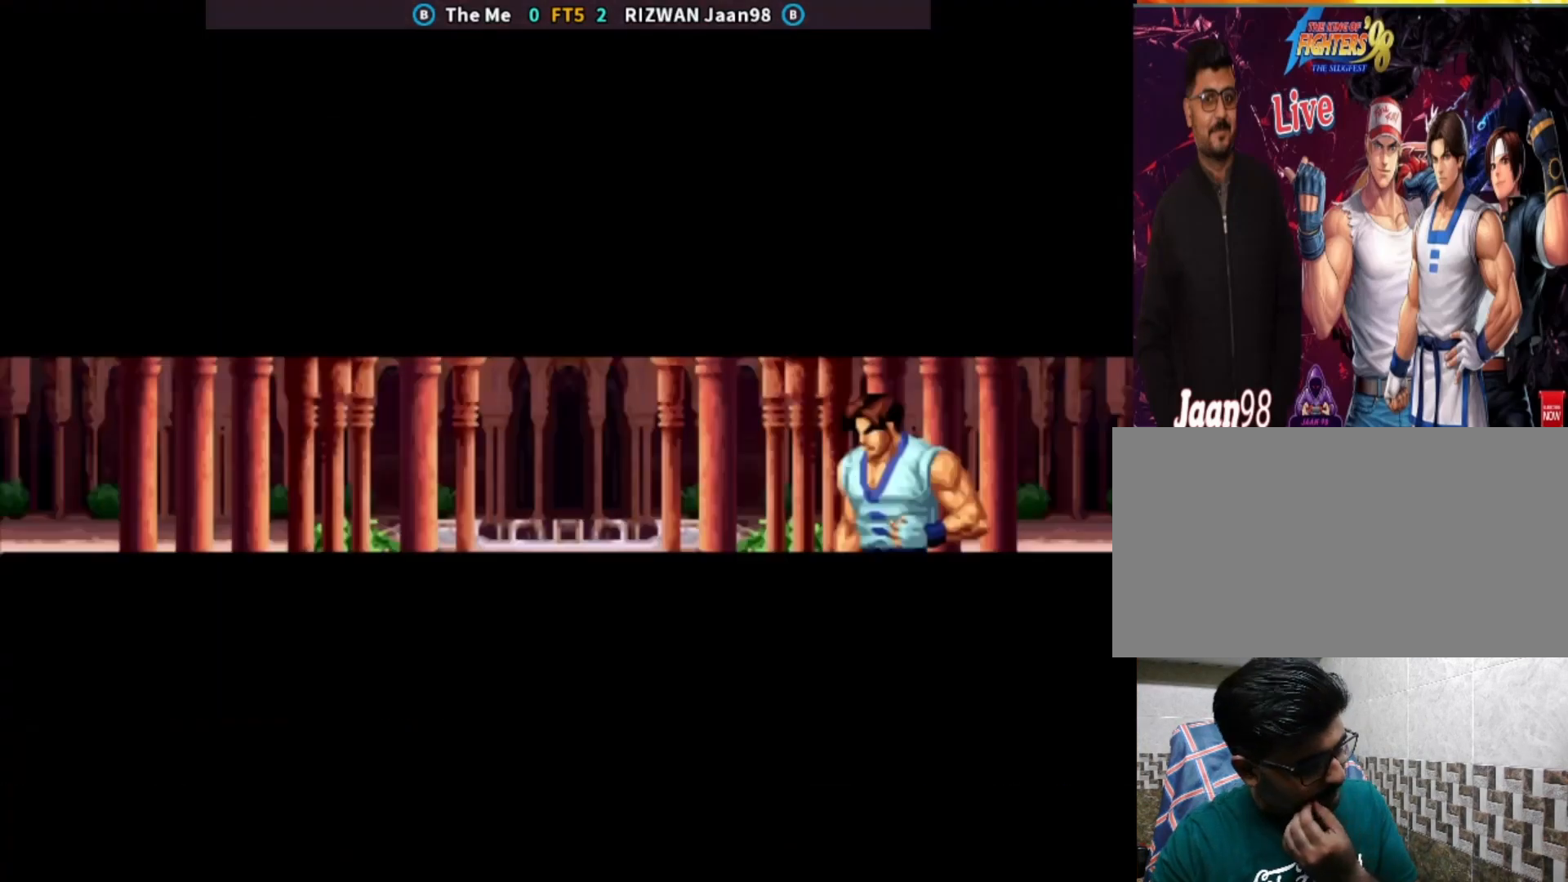
{"dt_ms": 500, "buttons": [], "left_stick": "center", "events": []}
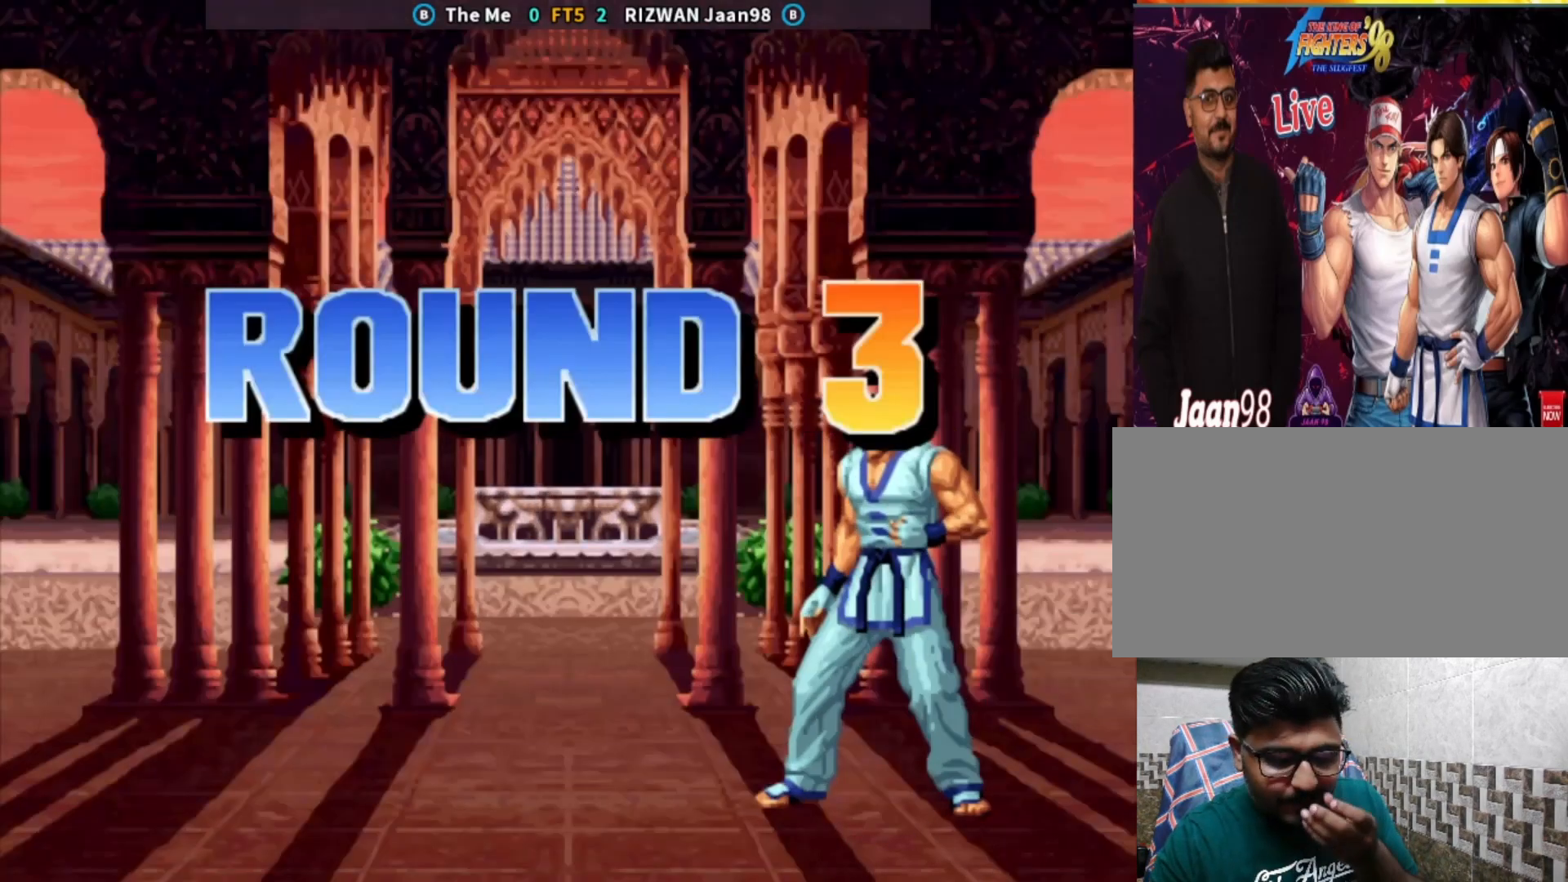
{"dt_ms": 500, "buttons": [], "left_stick": "center", "events": []}
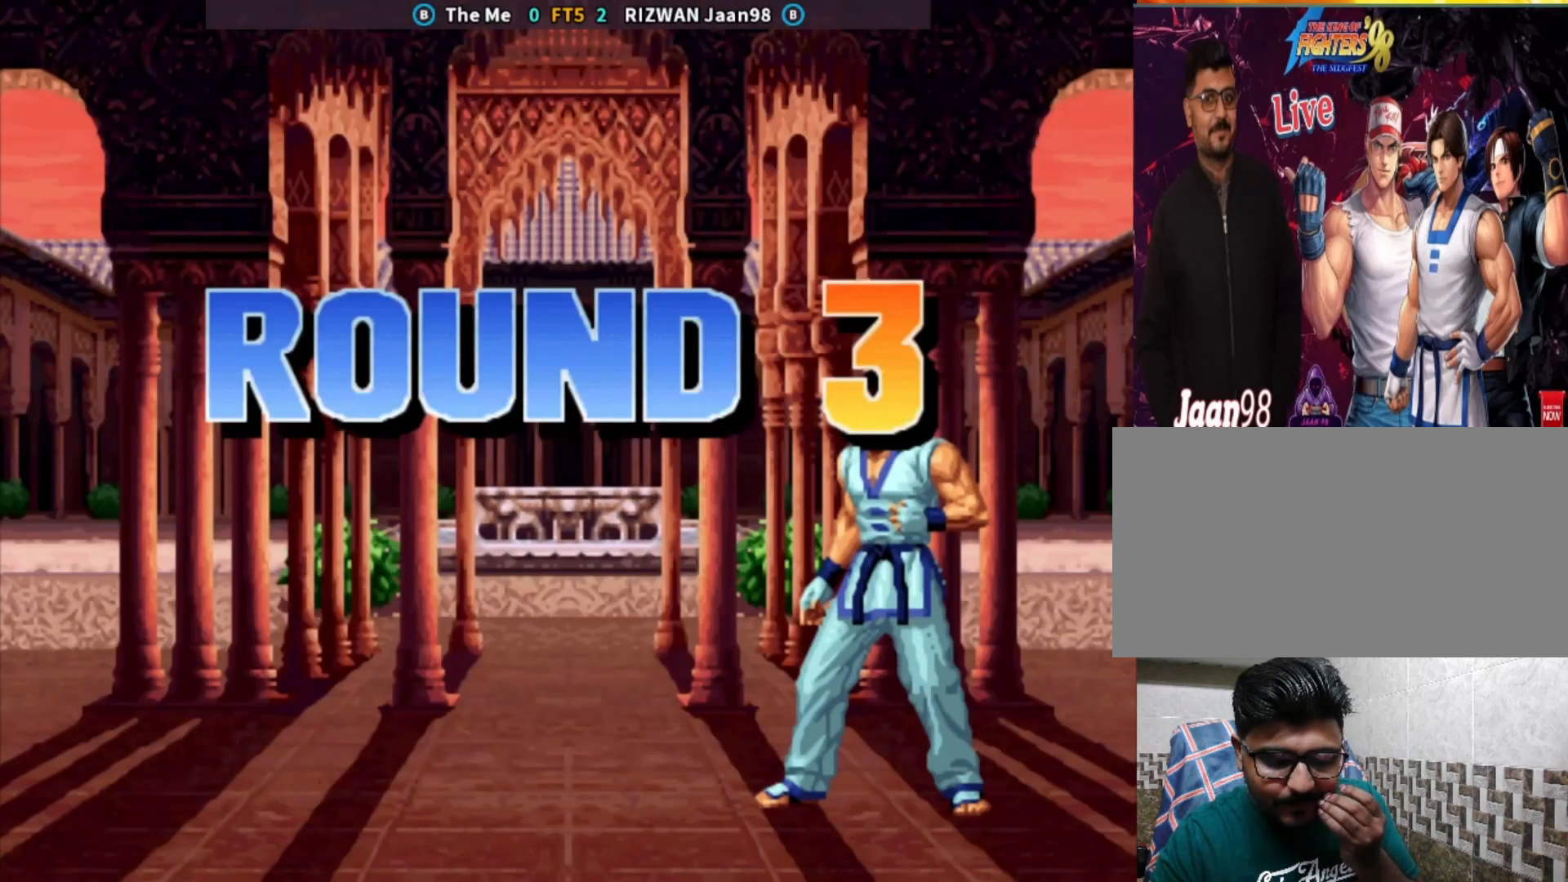
{"dt_ms": 500, "buttons": ["CIRCLE"], "left_stick": "center", "events": [[333, "CIRCLE", "down"]]}
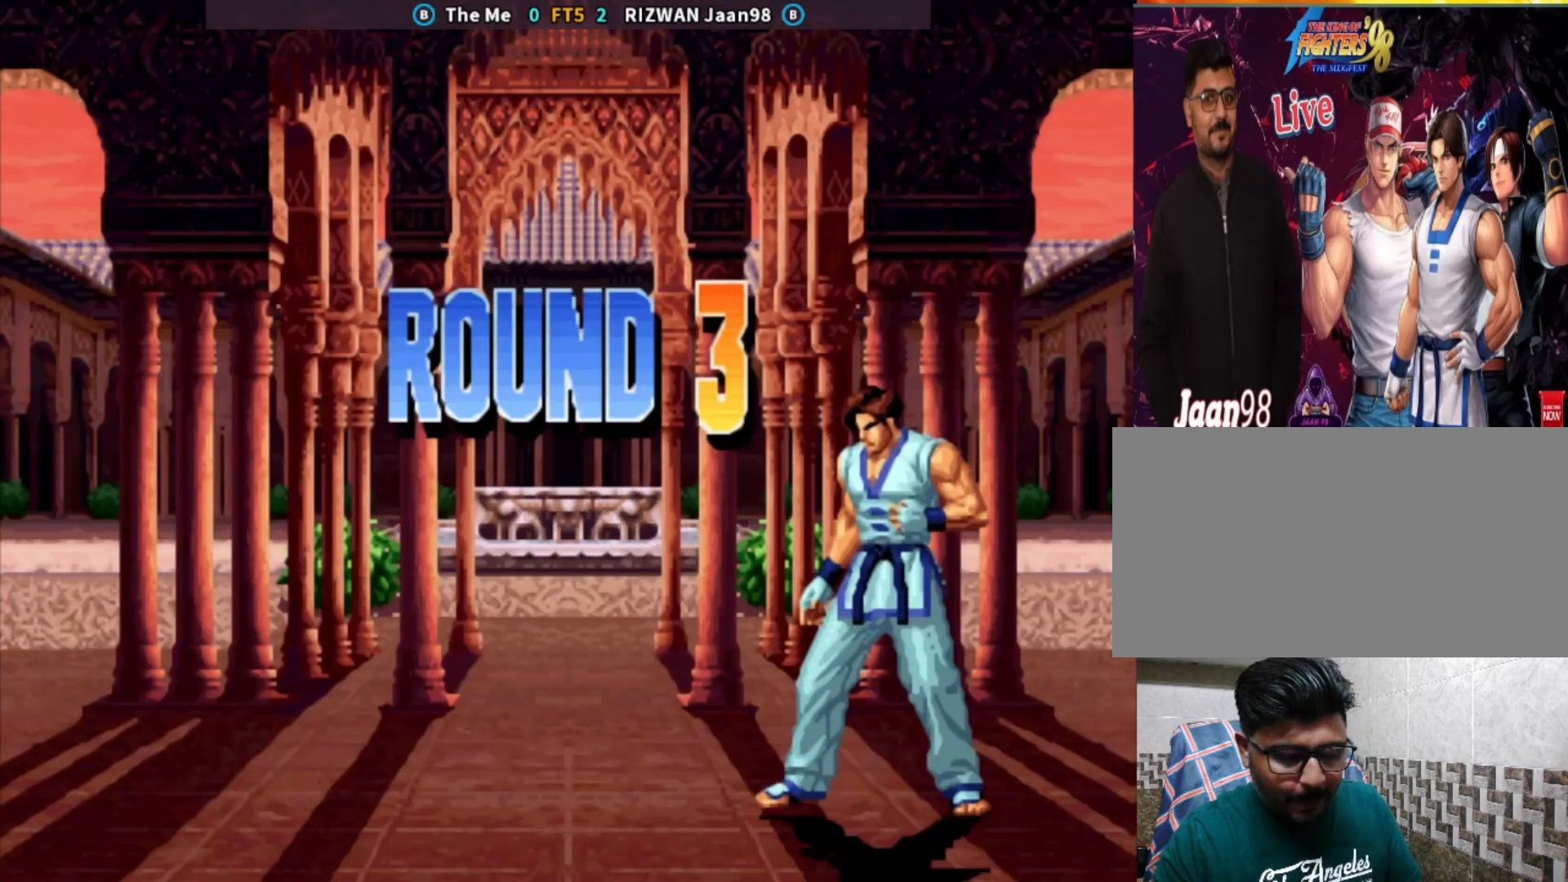
{"dt_ms": 1000, "buttons": ["SQUARE"], "left_stick": "center", "events": [[50, "CROSS", "down"], [100, "TRIANGLE", "down"], [150, "SQUARE", "down"], [267, "CROSS", "up"], [317, "CIRCLE", "up"], [317, "SQUARE", "up"], [333, "TRIANGLE", "up"], [333, "left_stick", "left"], [383, "CIRCLE", "down"], [383, "TRIANGLE", "down"], [500, "left_stick", "center"], [517, "left_stick", "down"], [533, "CIRCLE", "up"], [617, "TRIANGLE", "up"], [633, "SQUARE", "down"], [633, "left_stick", "right"], [700, "left_stick", "center"]]}
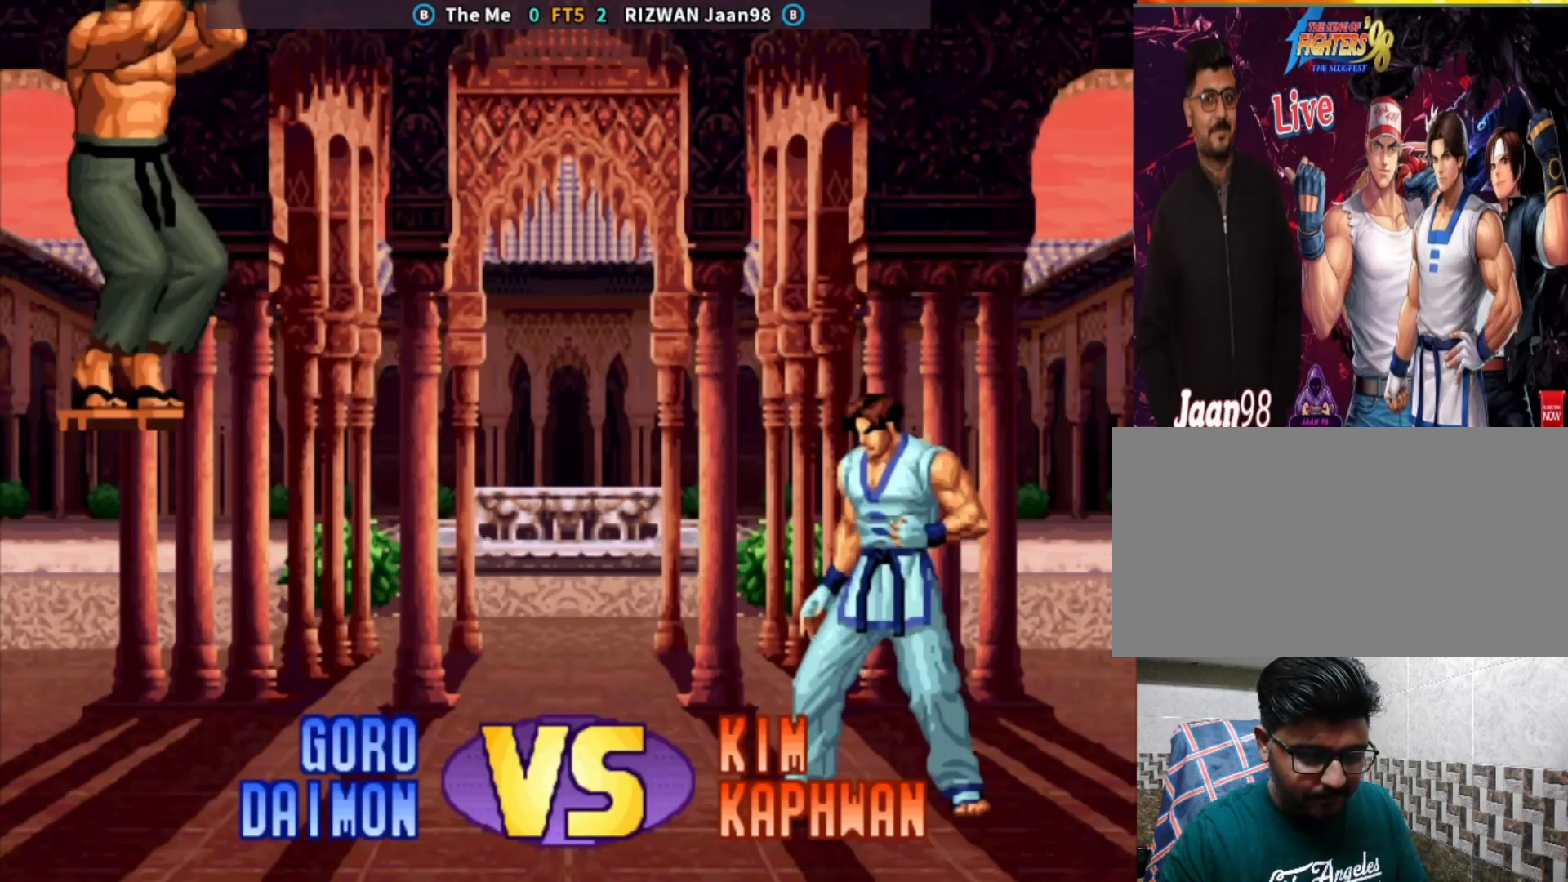
{"dt_ms": 500, "buttons": ["SQUARE"], "left_stick": "center", "events": [[83, "left_stick", "down"], [100, "SQUARE", "up"], [217, "left_stick", "right"], [250, "SQUARE", "down"], [300, "left_stick", "center"]]}
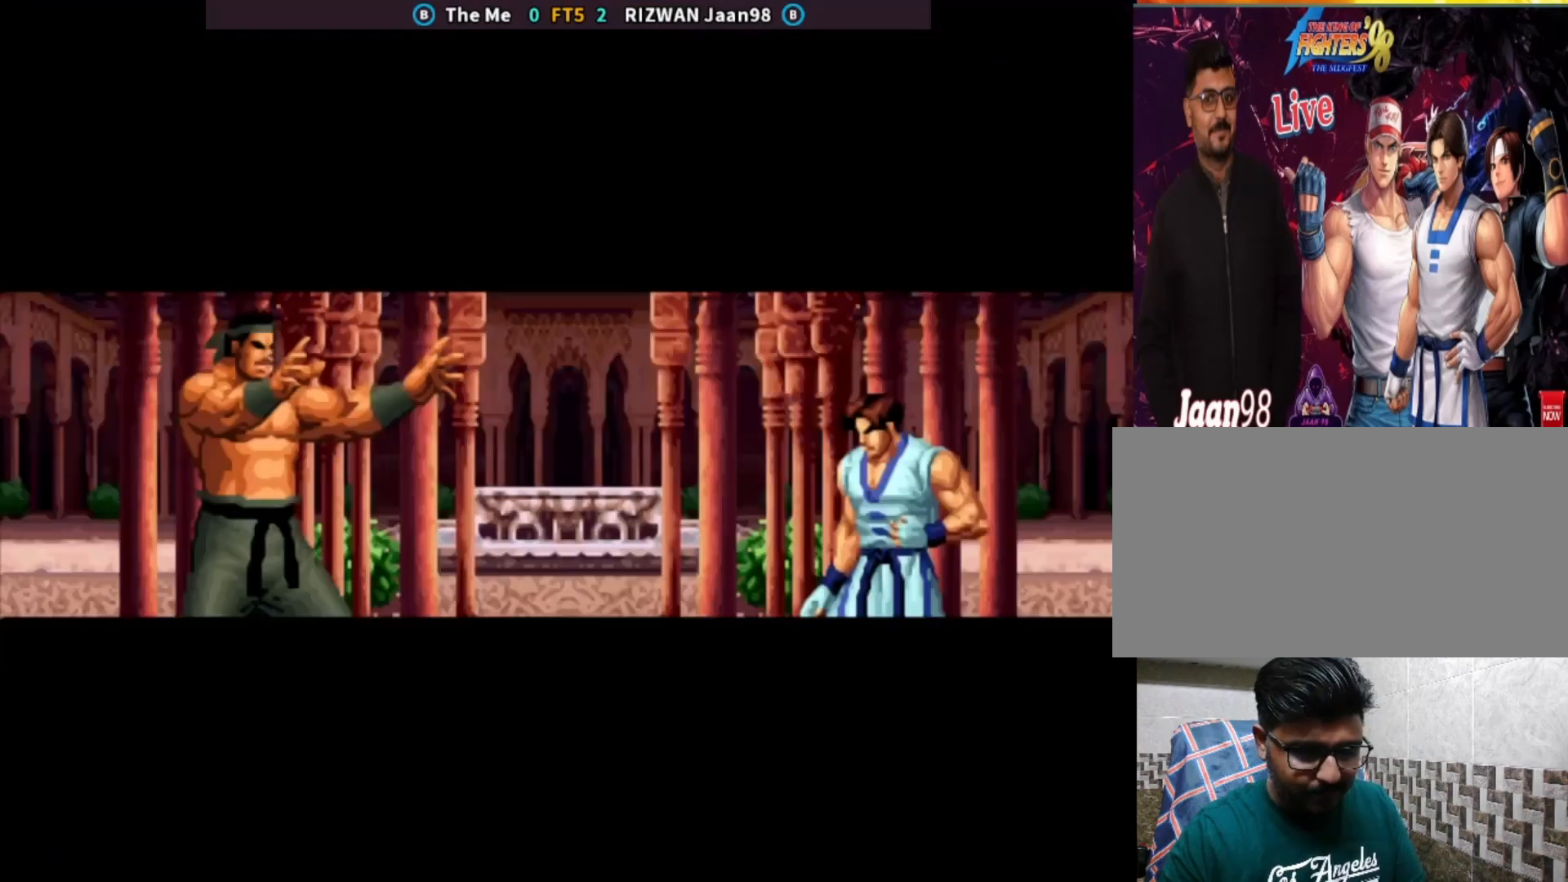
{"dt_ms": 1000, "buttons": [], "left_stick": "down", "events": [[150, "left_stick", "down"], [200, "SQUARE", "up"], [283, "CROSS", "down"], [317, "left_stick", "right"], [367, "CROSS", "up"], [400, "left_stick", "up"], [483, "left_stick", "center"], [517, "left_stick", "left"], [567, "left_stick", "down-left"], [683, "left_stick", "down"]]}
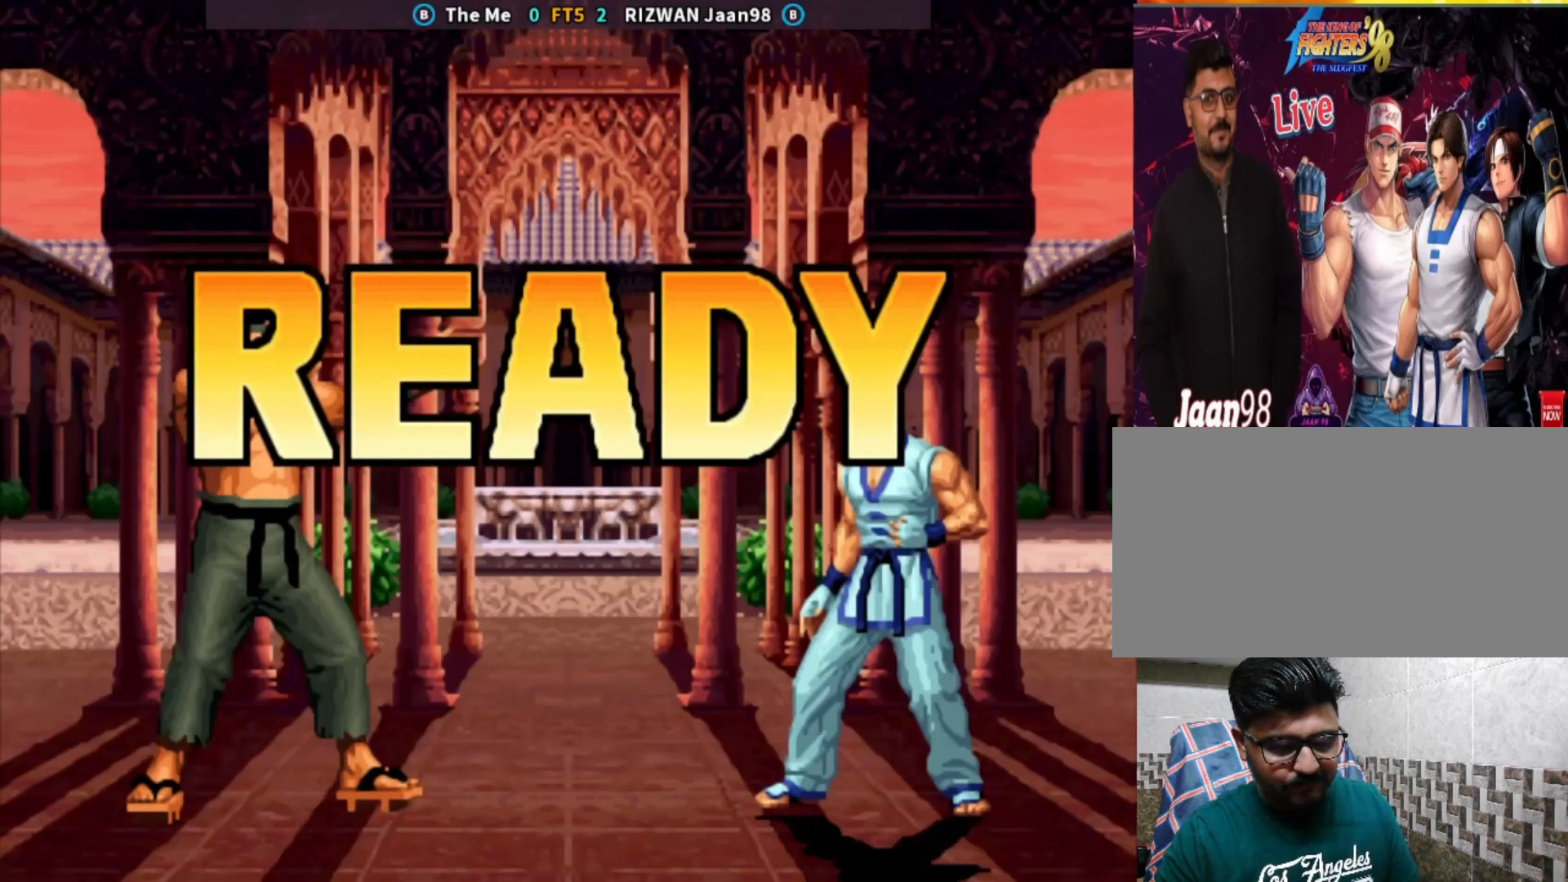
{"dt_ms": 500, "buttons": ["CROSS"], "left_stick": "center", "events": [[50, "left_stick", "up"], [67, "CROSS", "down"], [183, "left_stick", "center"], [267, "CROSS", "up"], [317, "left_stick", "down"], [350, "TRIANGLE", "down"], [383, "left_stick", "center"], [417, "TRIANGLE", "up"], [450, "CROSS", "down"]]}
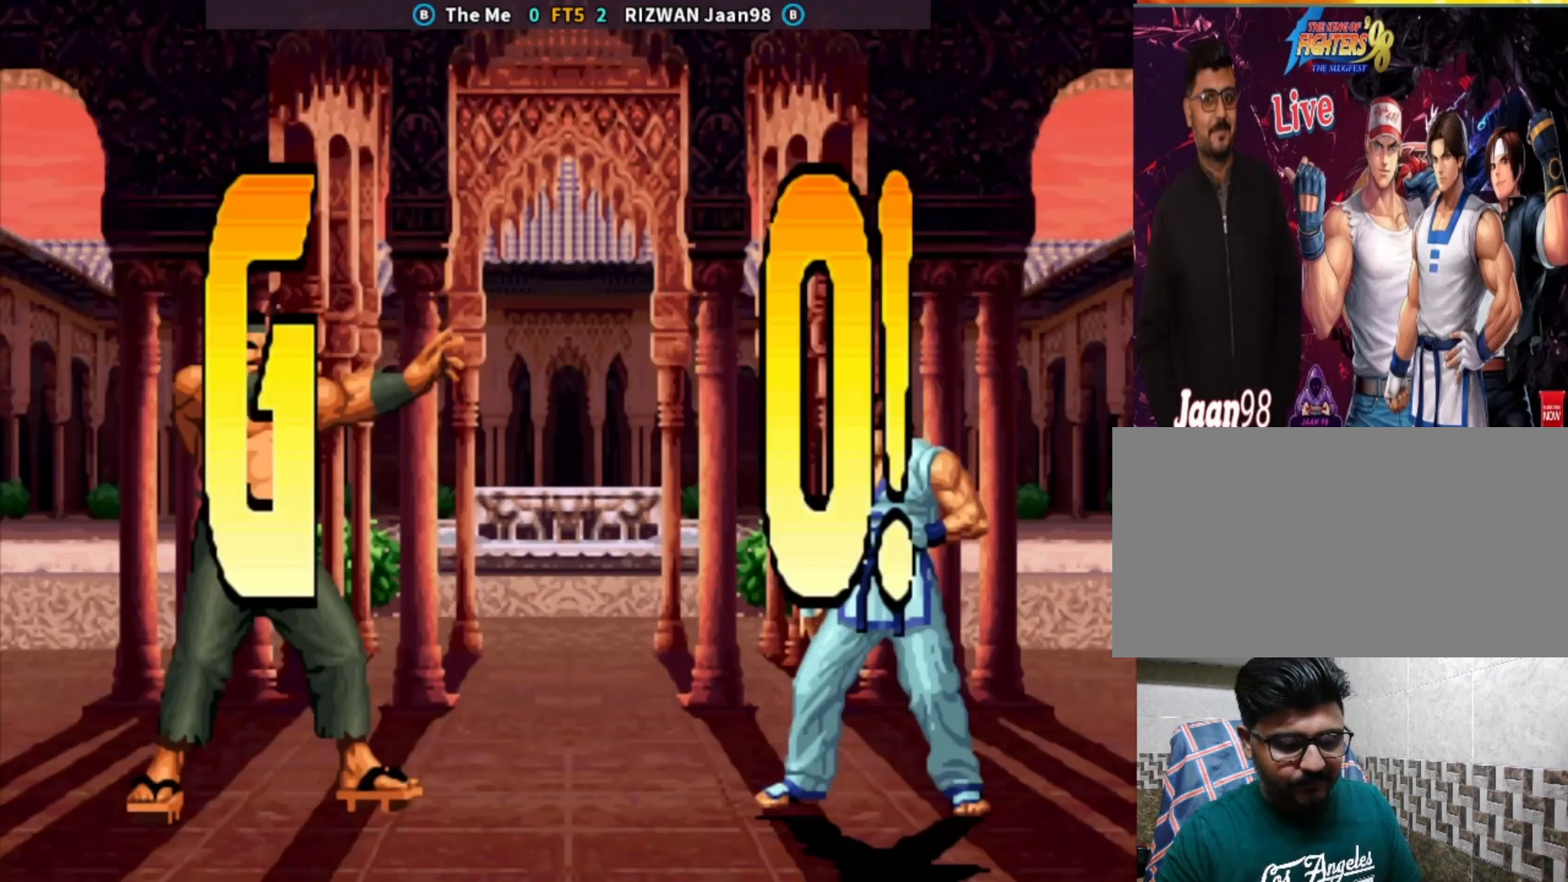
{"dt_ms": 500, "buttons": [], "left_stick": "center", "events": [[83, "CROSS", "up"], [183, "CROSS", "down"], [250, "TRIANGLE", "down"], [300, "CROSS", "up"], [317, "SQUARE", "down"], [367, "TRIANGLE", "up"], [400, "SQUARE", "up"]]}
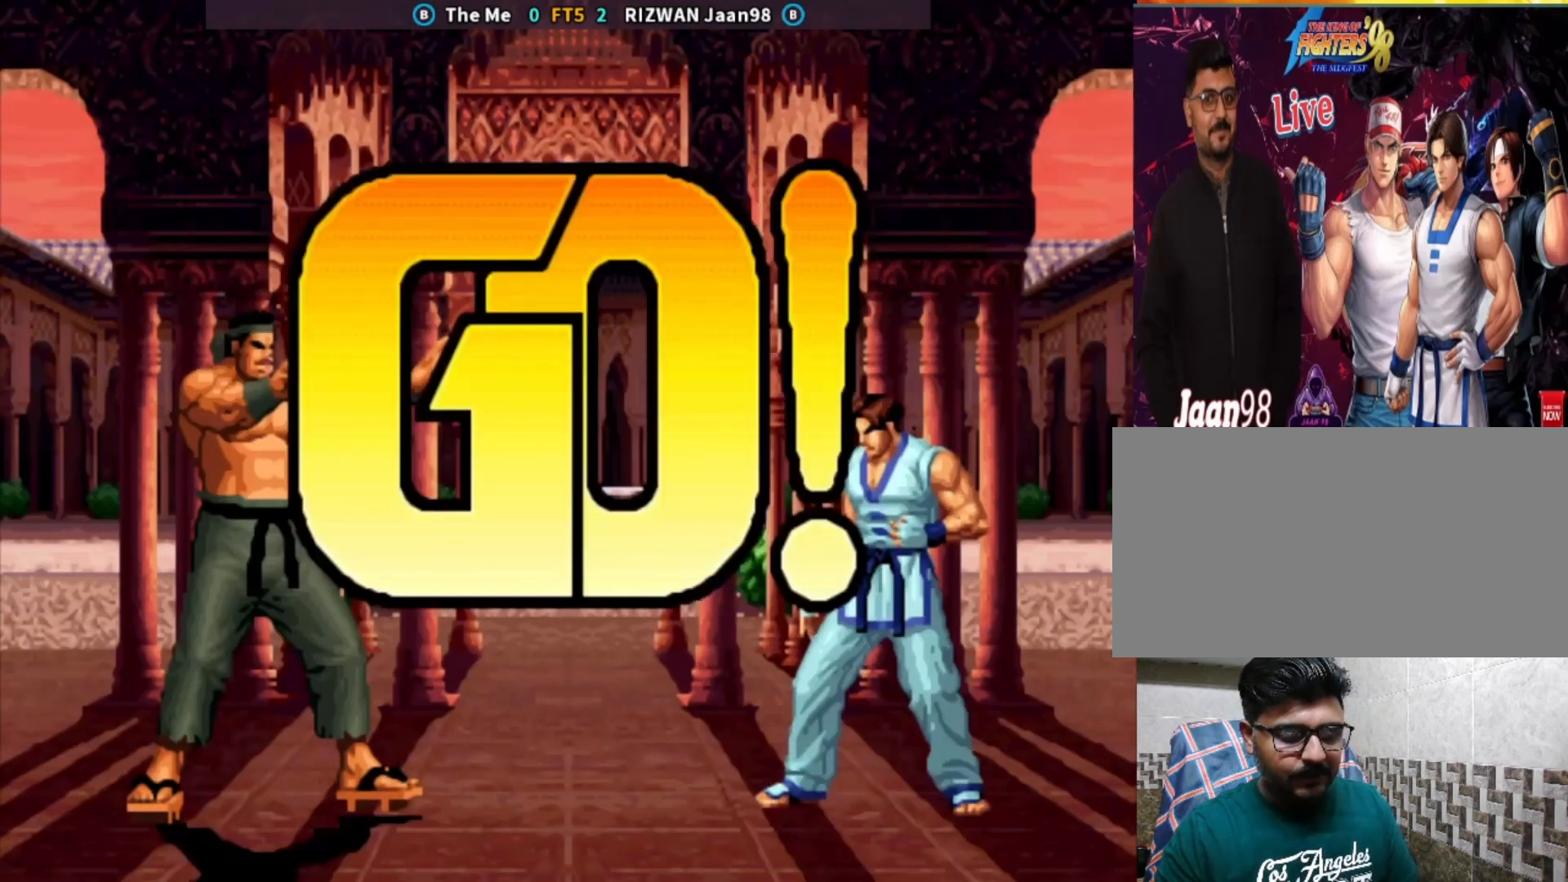
{"dt_ms": 500, "buttons": [], "left_stick": "right", "events": [[17, "SQUARE", "down"], [117, "SQUARE", "up"], [183, "left_stick", "left"], [267, "left_stick", "down"], [367, "left_stick", "center"], [433, "left_stick", "right"]]}
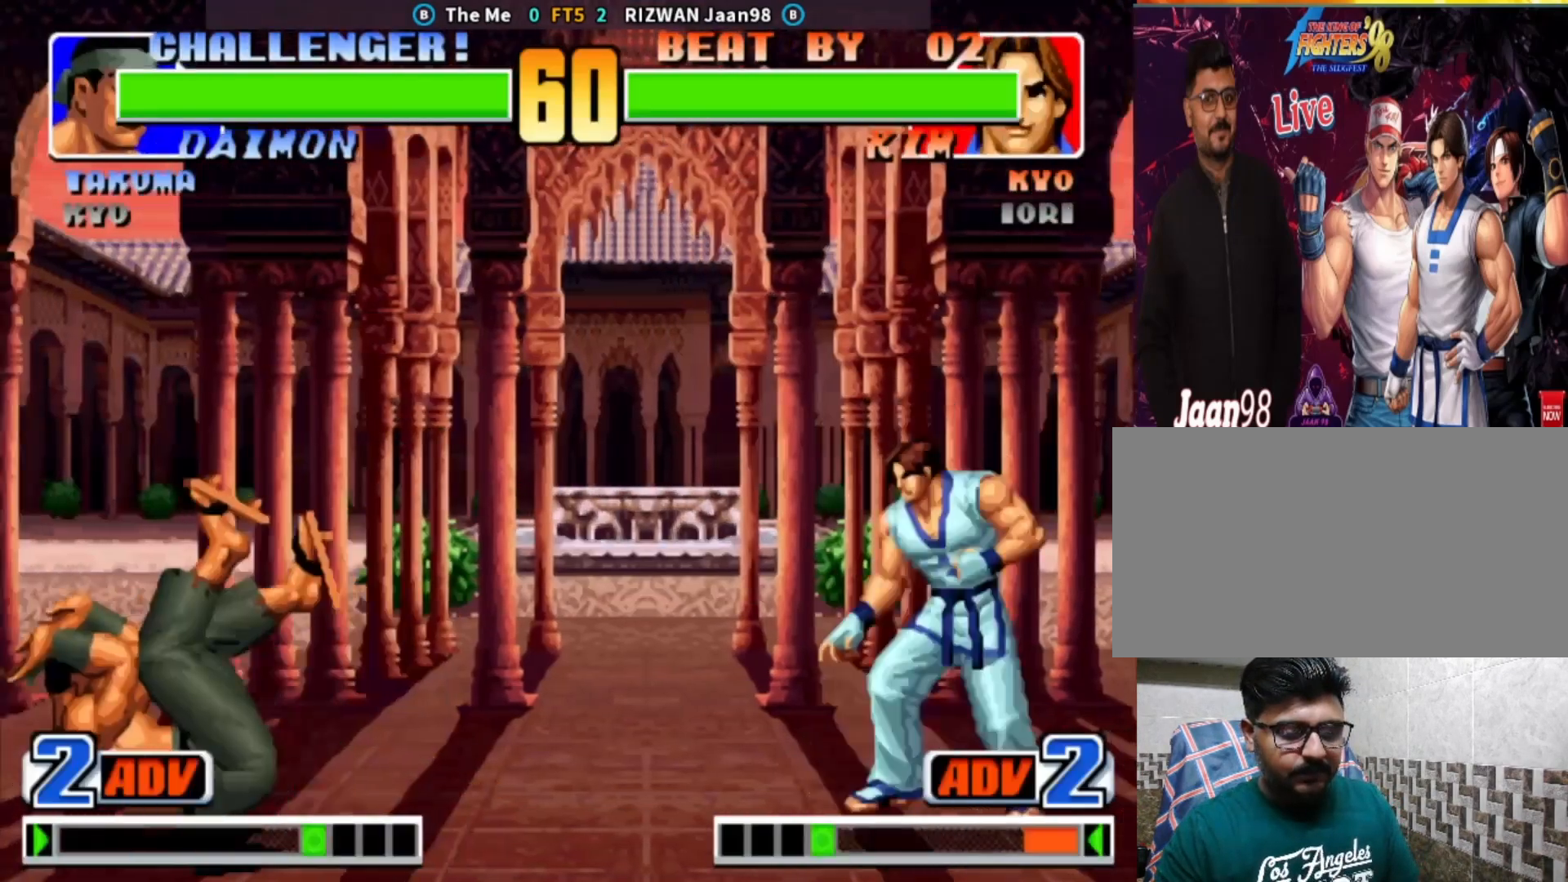
{"dt_ms": 500, "buttons": [], "left_stick": "left", "events": [[217, "left_stick", "center"], [267, "left_stick", "left"], [350, "left_stick", "center"], [400, "left_stick", "left"]]}